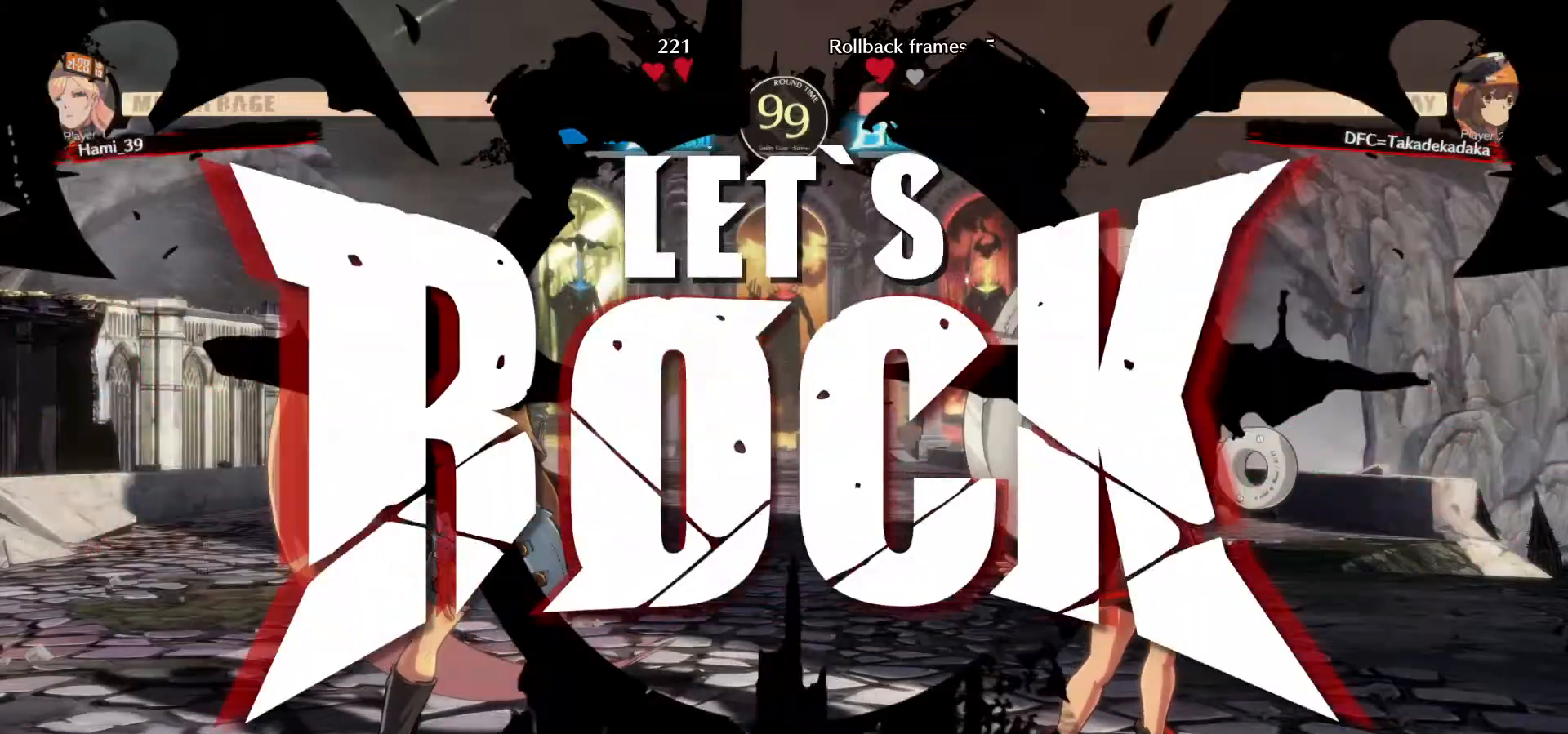
Gameplay with a controller (arcade stick); each line is a JSON object with the inputs held at the frame after it (dt_ms = milliseconds from this image to that frame). "events" lists button and stick changes between this image and that frame as [ms after this image, input, new state], when the widget could be followed in between. Not read: L3 R3.
{"dt_ms": 500, "buttons": [], "left_stick": "left", "events": [[300, "left_stick", "left"], [383, "left_stick", "center"], [433, "left_stick", "left"]]}
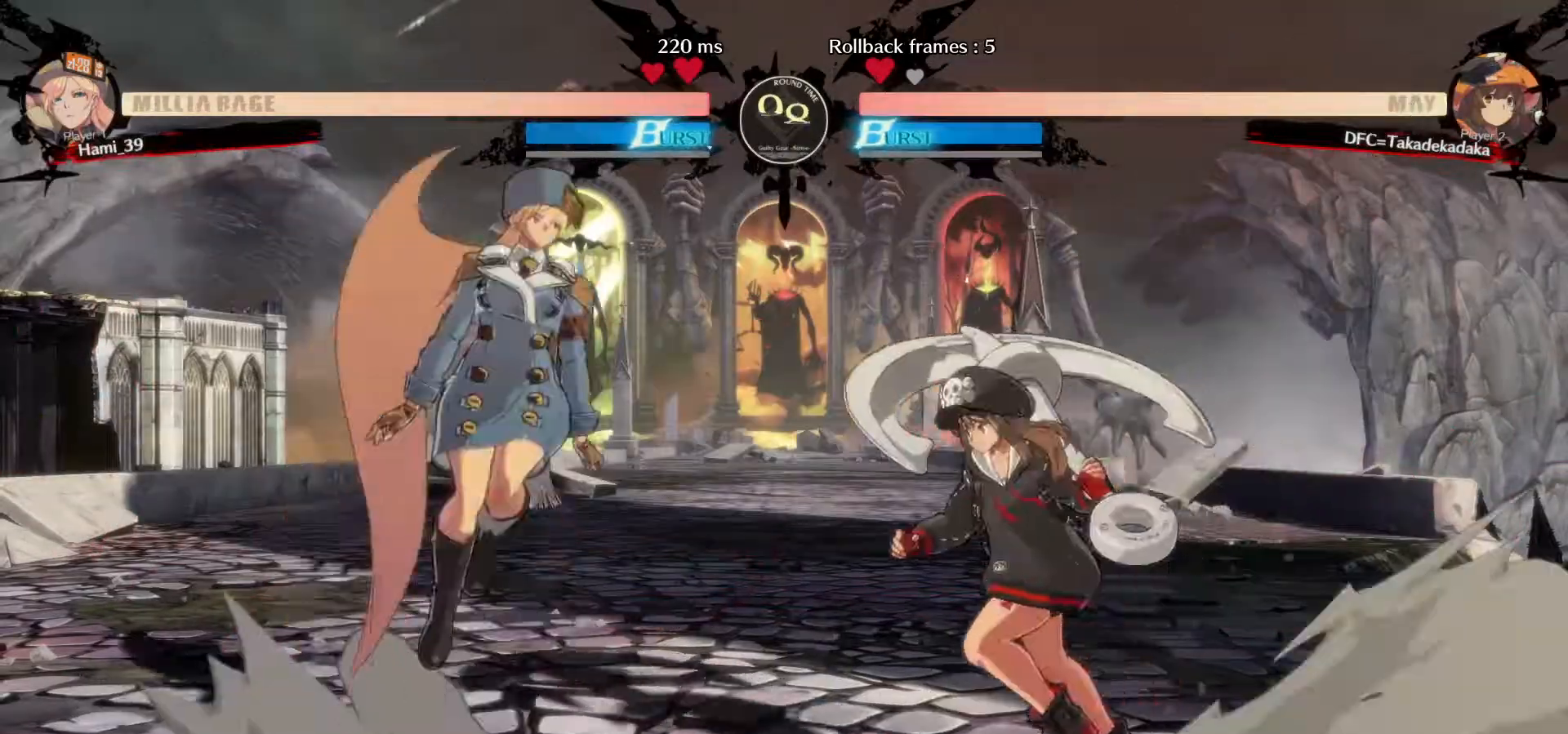
{"dt_ms": 500, "buttons": [], "left_stick": "right", "events": [[17, "CROSS", "down"], [33, "left_stick", "center"], [100, "CROSS", "up"], [400, "left_stick", "right"]]}
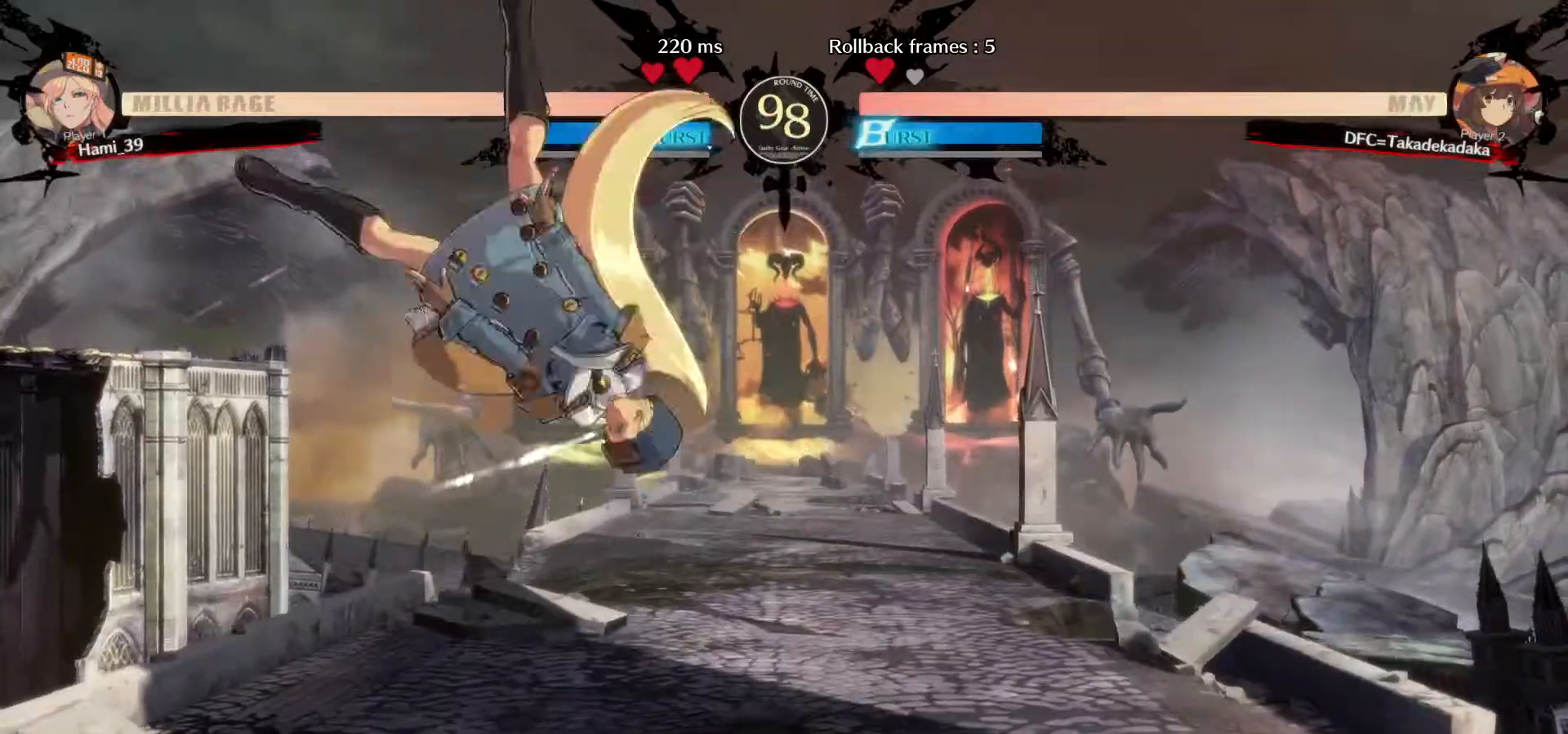
{"dt_ms": 500, "buttons": [], "left_stick": "left", "events": [[300, "left_stick", "center"], [367, "left_stick", "left"], [433, "left_stick", "center"], [500, "left_stick", "left"]]}
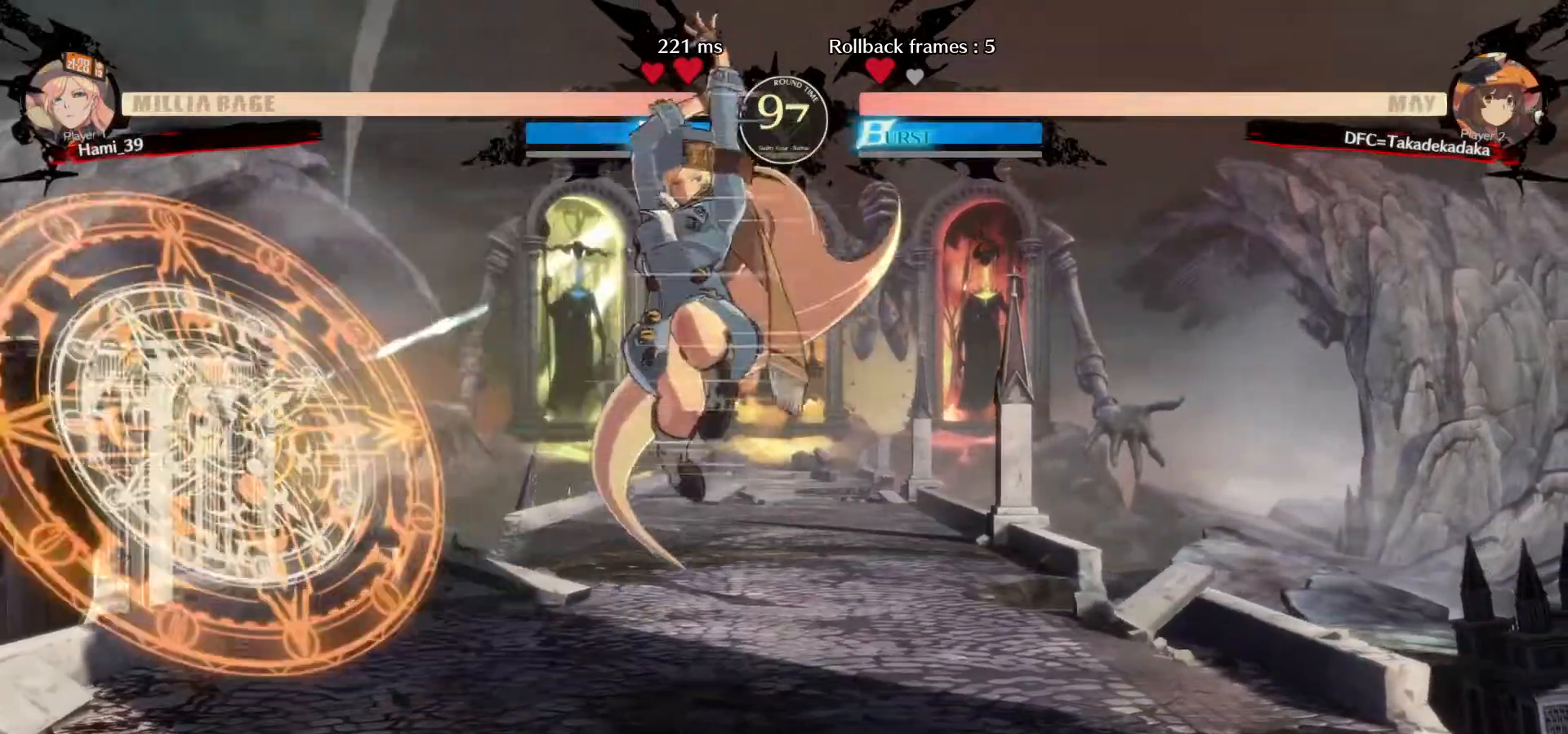
{"dt_ms": 1000, "buttons": [], "left_stick": "down-right"}
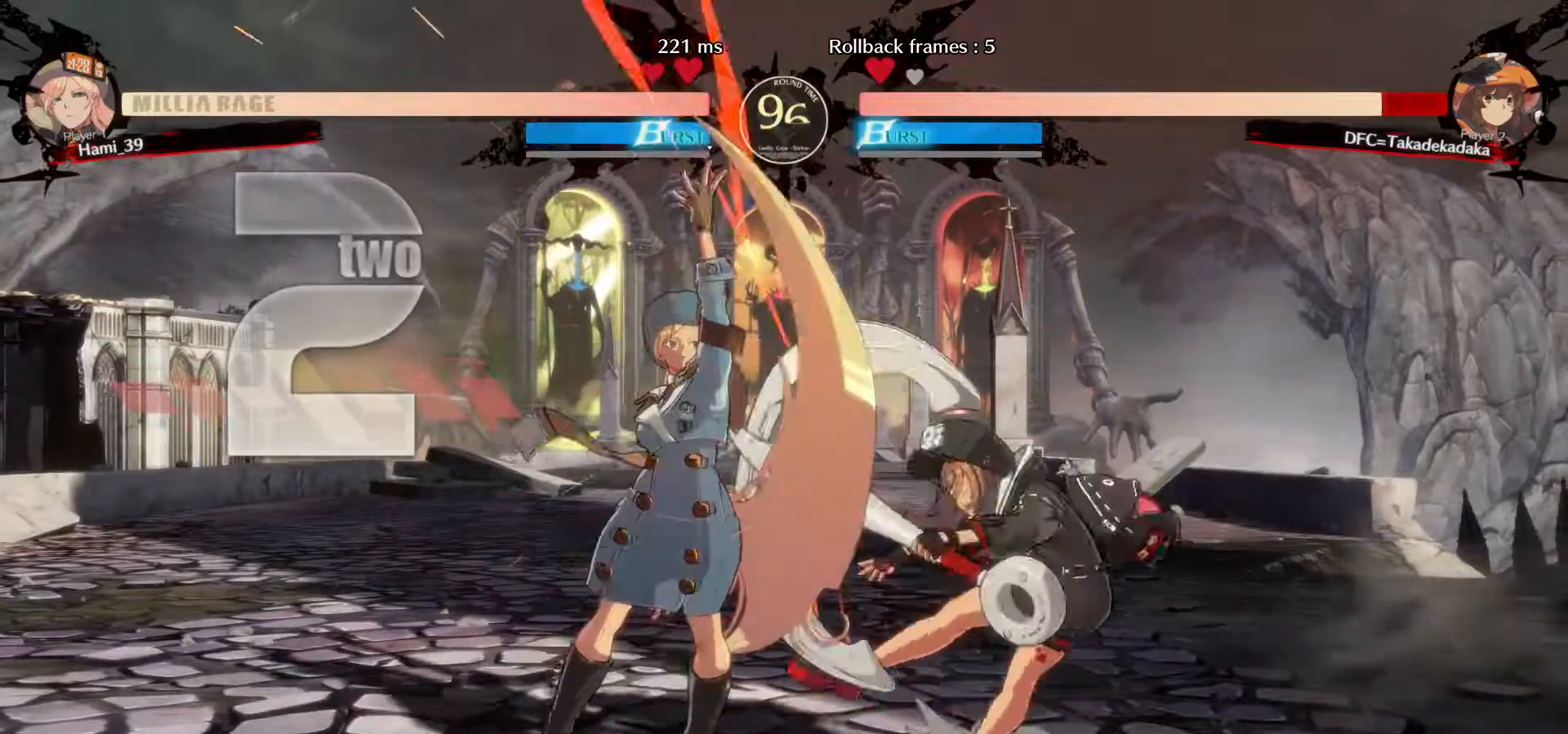
{"dt_ms": 500, "buttons": [], "left_stick": "down-right", "events": []}
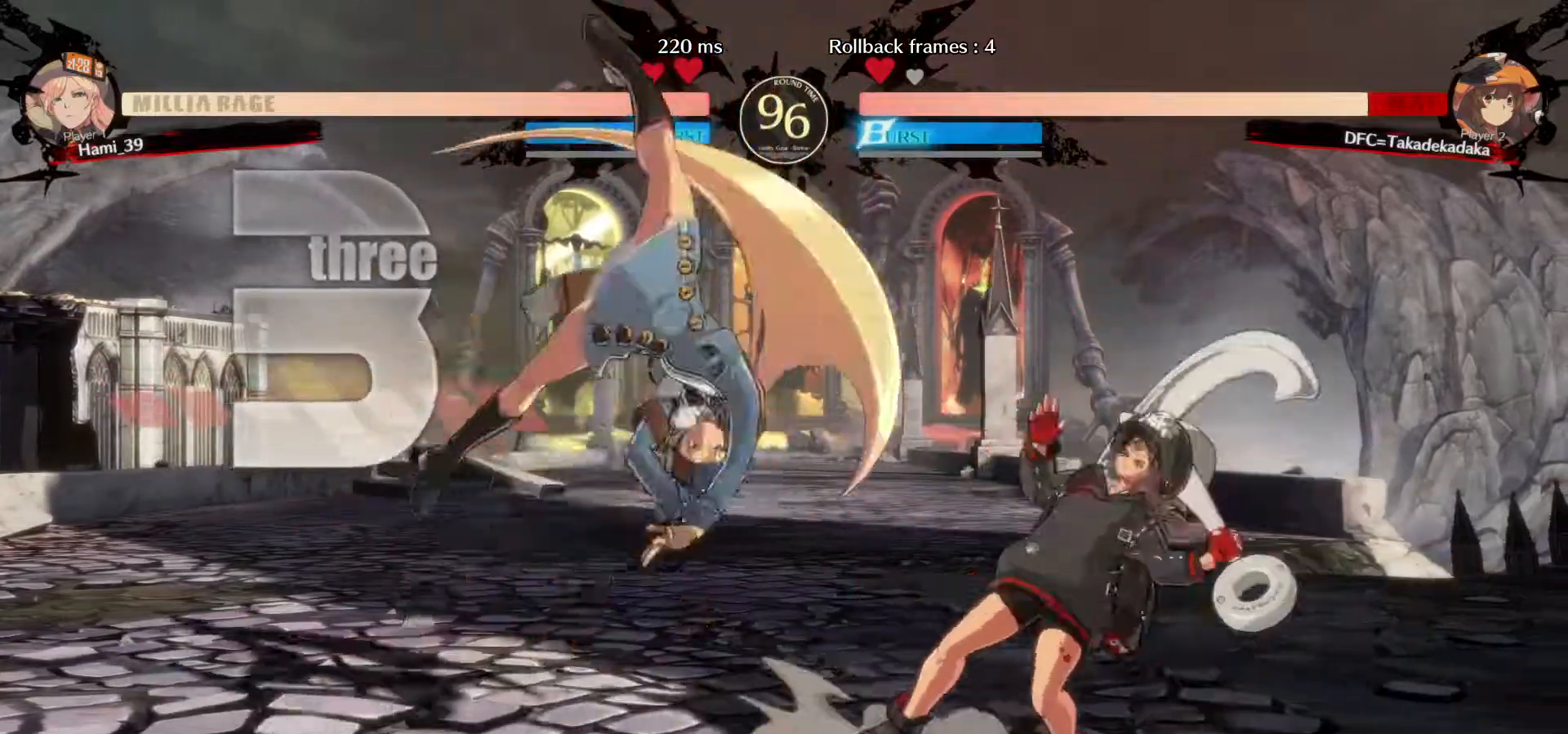
{"dt_ms": 500, "buttons": [], "left_stick": "down-right", "events": []}
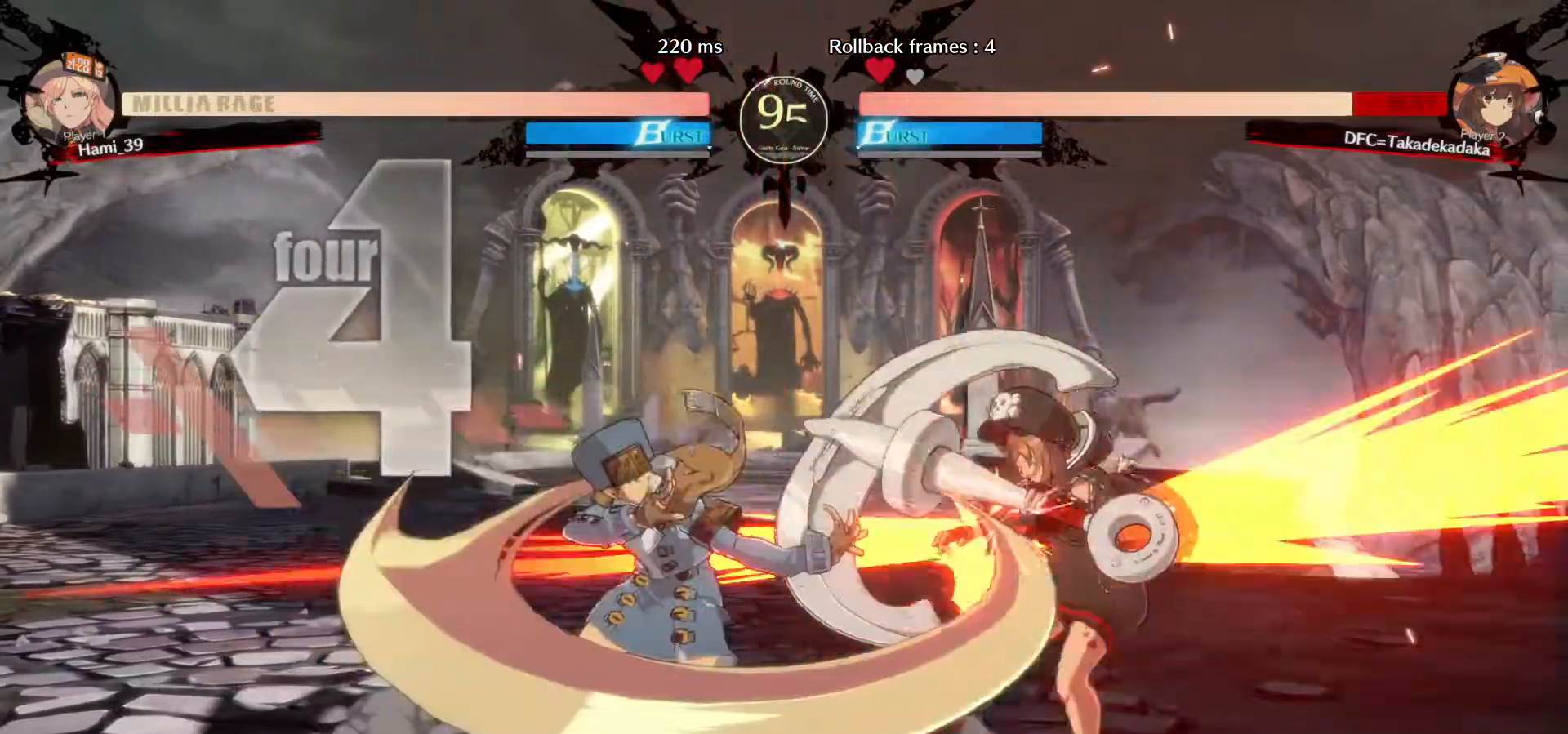
{"dt_ms": 500, "buttons": [], "left_stick": "down-right"}
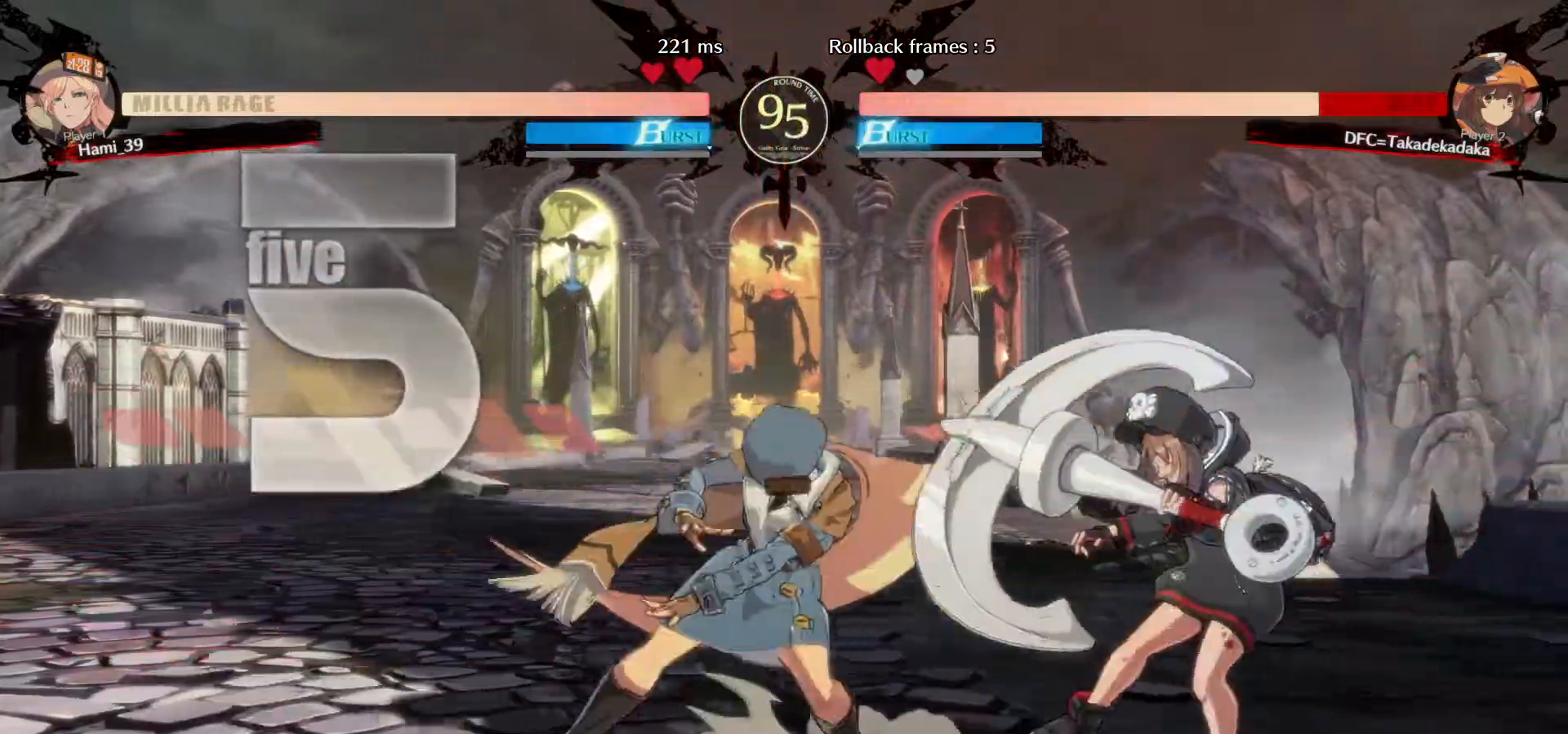
{"dt_ms": 500, "buttons": ["TRIANGLE"], "left_stick": "down-right", "events": [[500, "TRIANGLE", "down"]]}
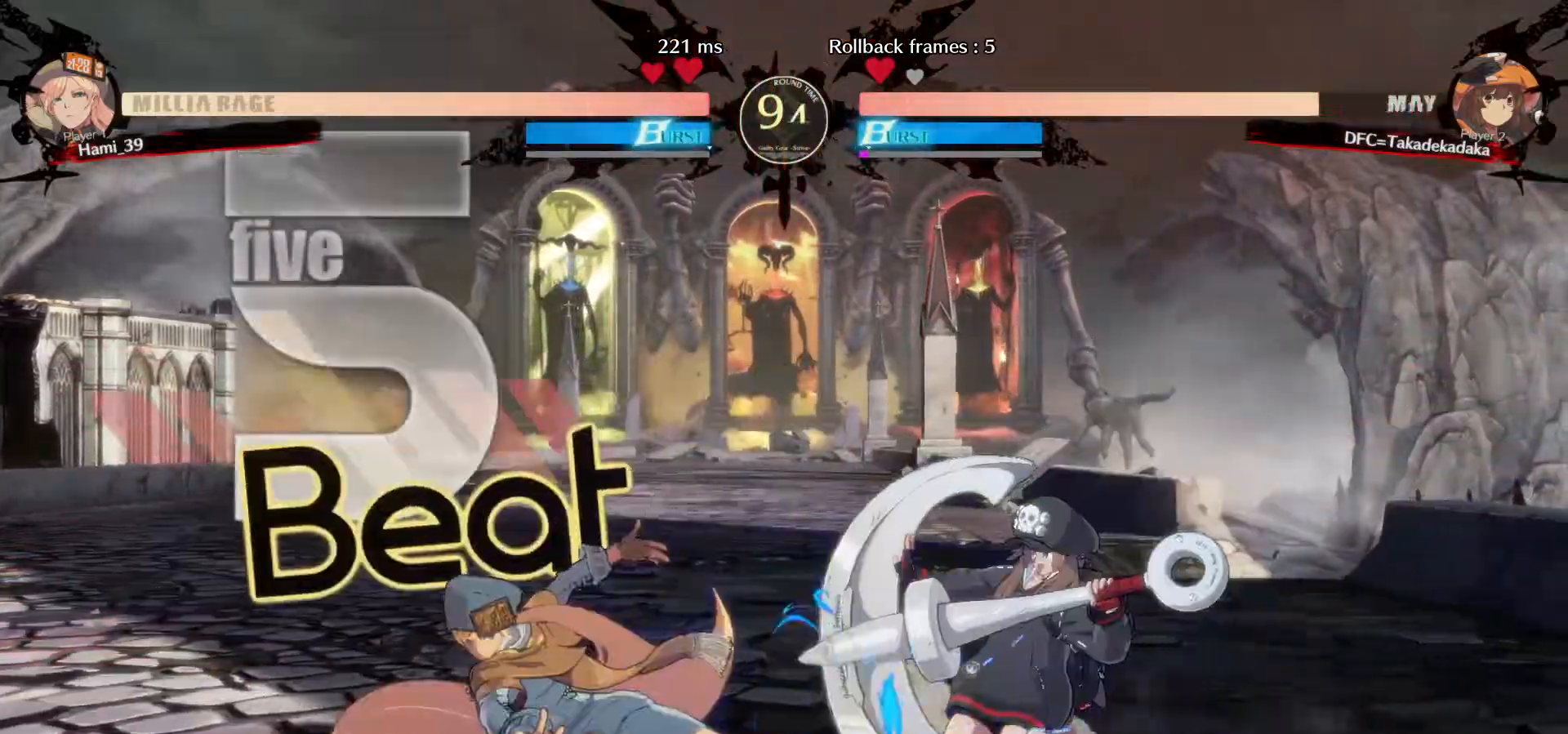
{"dt_ms": 500, "buttons": [], "left_stick": "down-right", "events": [[83, "TRIANGLE", "up"]]}
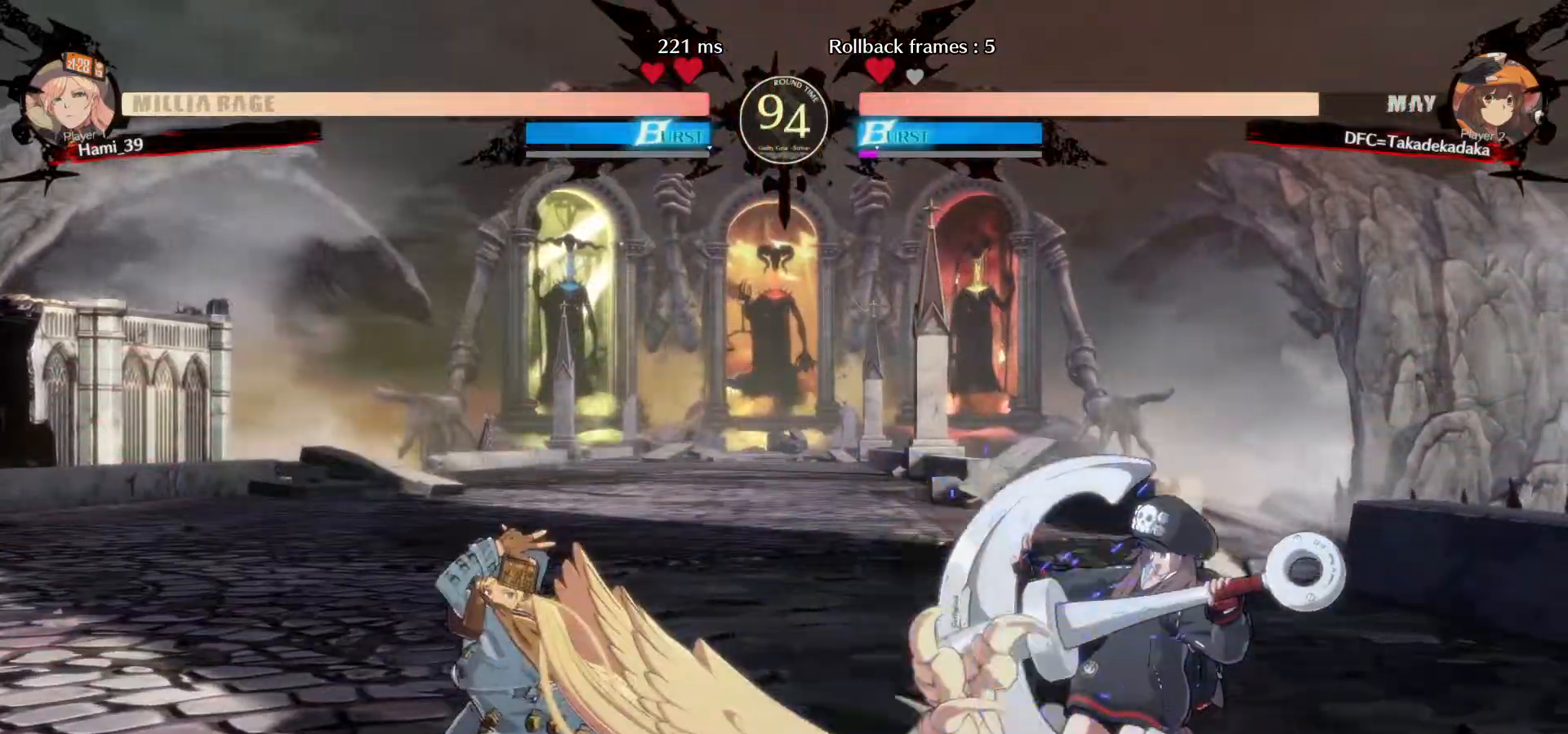
{"dt_ms": 500, "buttons": [], "left_stick": "down-right", "events": []}
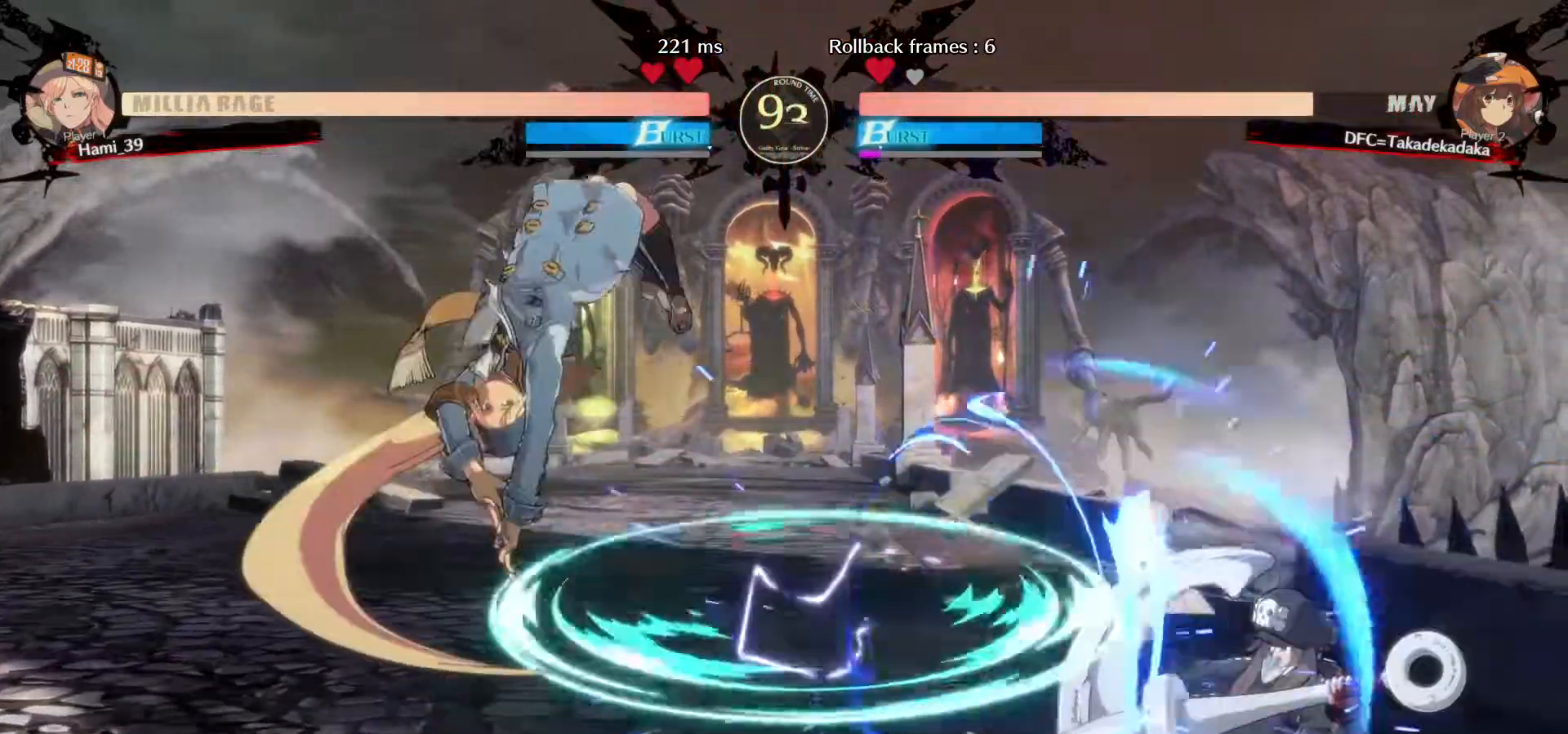
{"dt_ms": 500, "buttons": ["CIRCLE"], "left_stick": "center"}
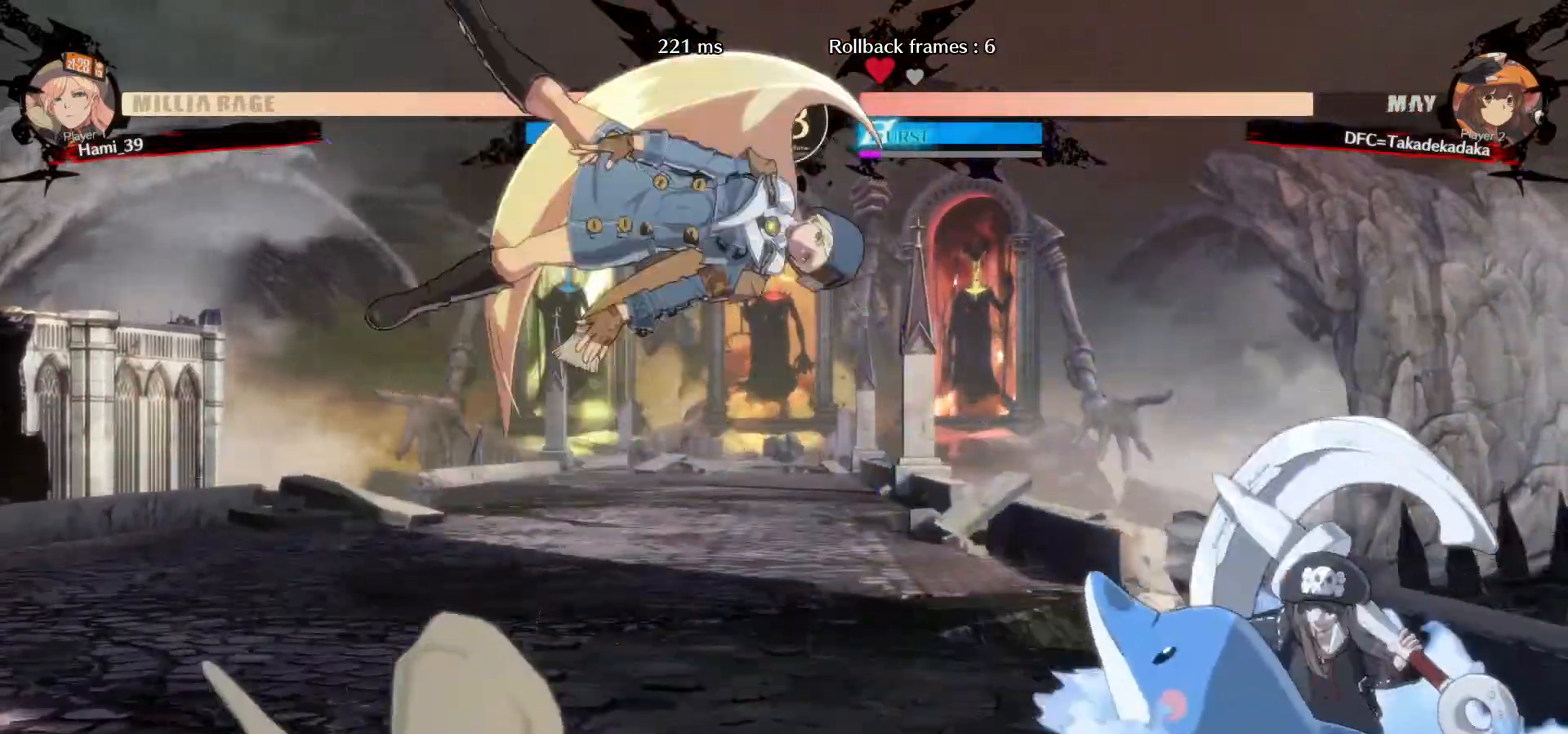
{"dt_ms": 500, "buttons": [], "left_stick": "center", "events": [[50, "CIRCLE", "up"]]}
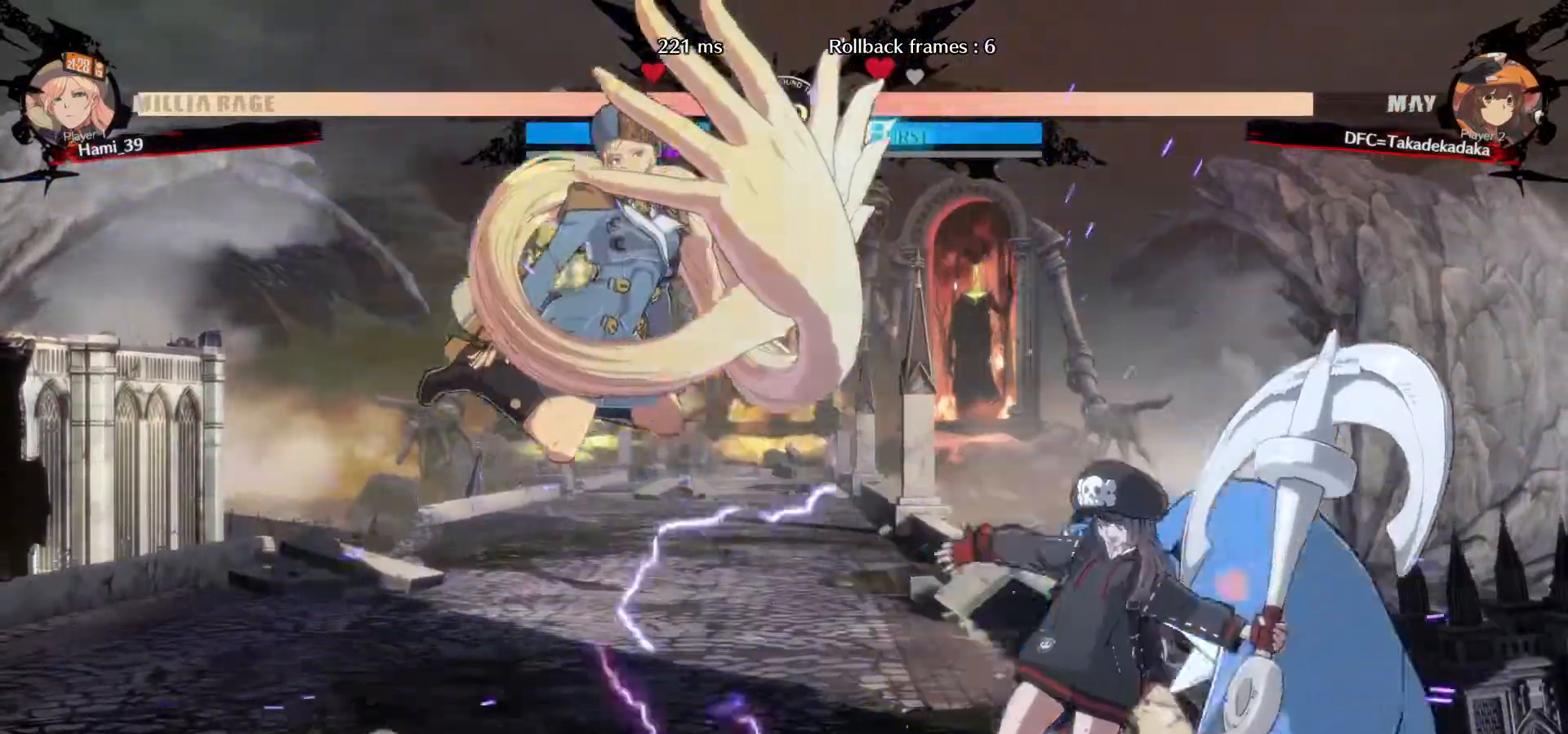
{"dt_ms": 500, "buttons": [], "left_stick": "center", "events": [[383, "left_stick", "left"], [483, "left_stick", "center"]]}
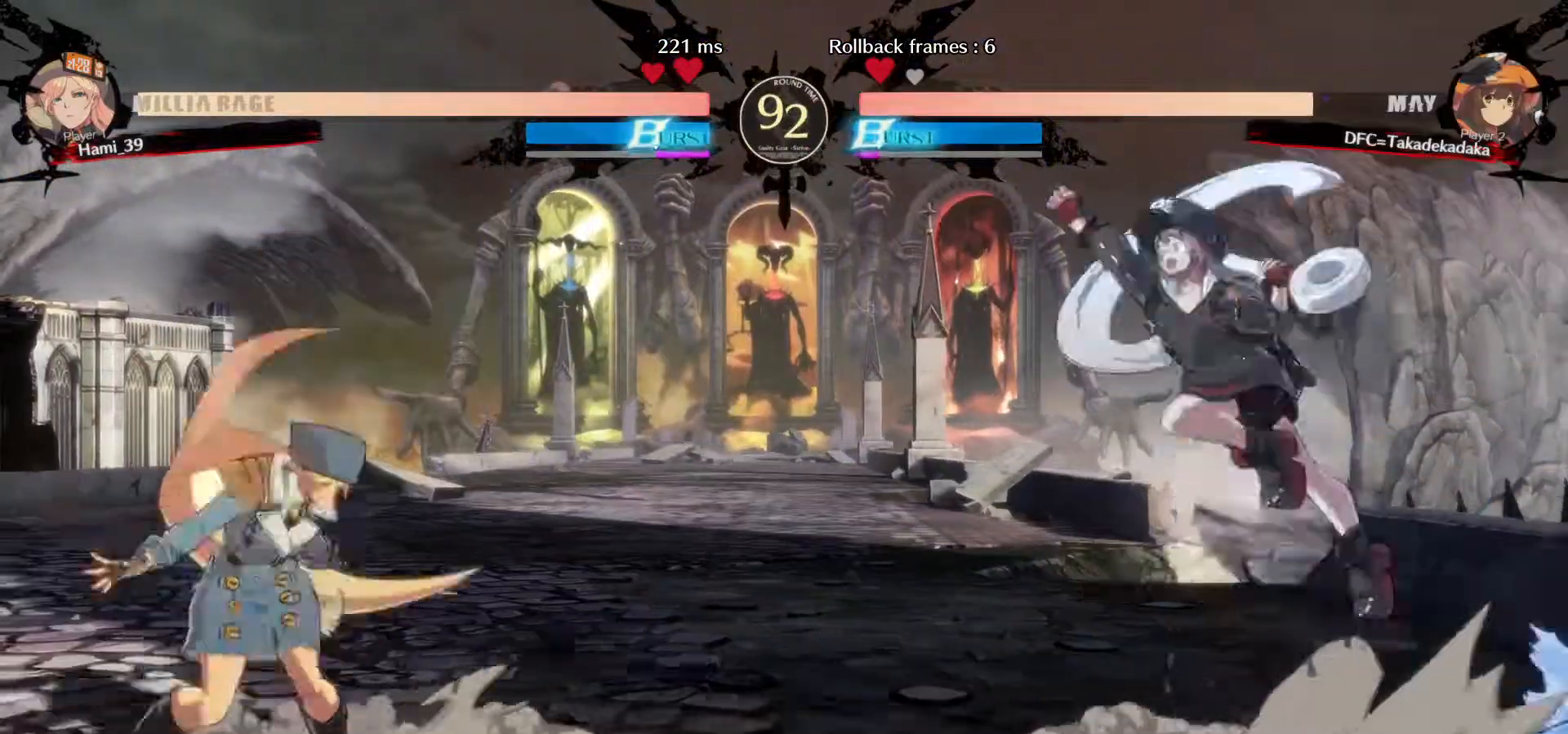
{"dt_ms": 500, "buttons": [], "left_stick": "center", "events": [[33, "left_stick", "left"], [150, "left_stick", "center"], [183, "CIRCLE", "down"], [233, "CIRCLE", "up"], [300, "CIRCLE", "down"], [350, "CIRCLE", "up"], [417, "CIRCLE", "down"], [467, "CIRCLE", "up"]]}
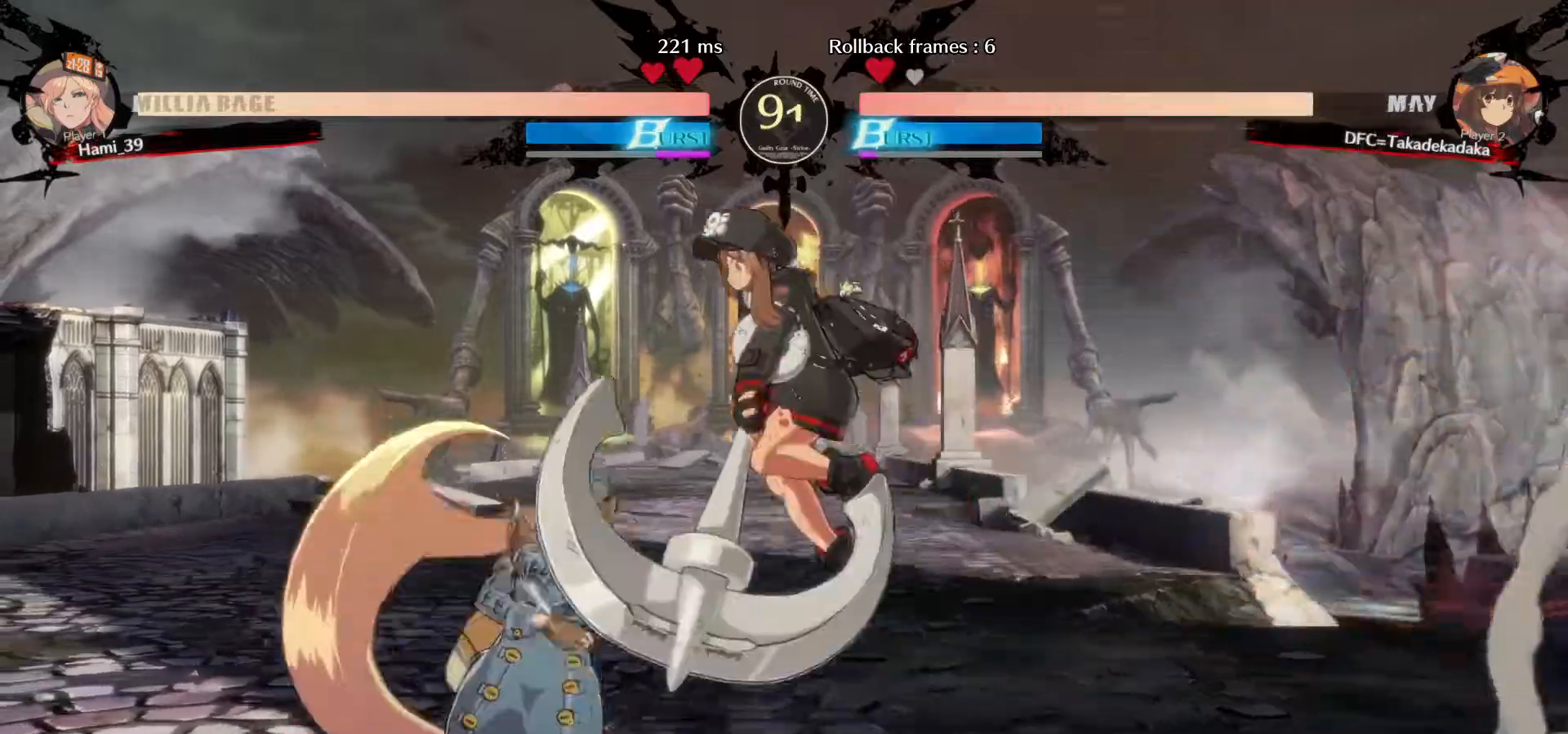
{"dt_ms": 500, "buttons": [], "left_stick": "center", "events": [[33, "CIRCLE", "down"], [117, "CIRCLE", "up"]]}
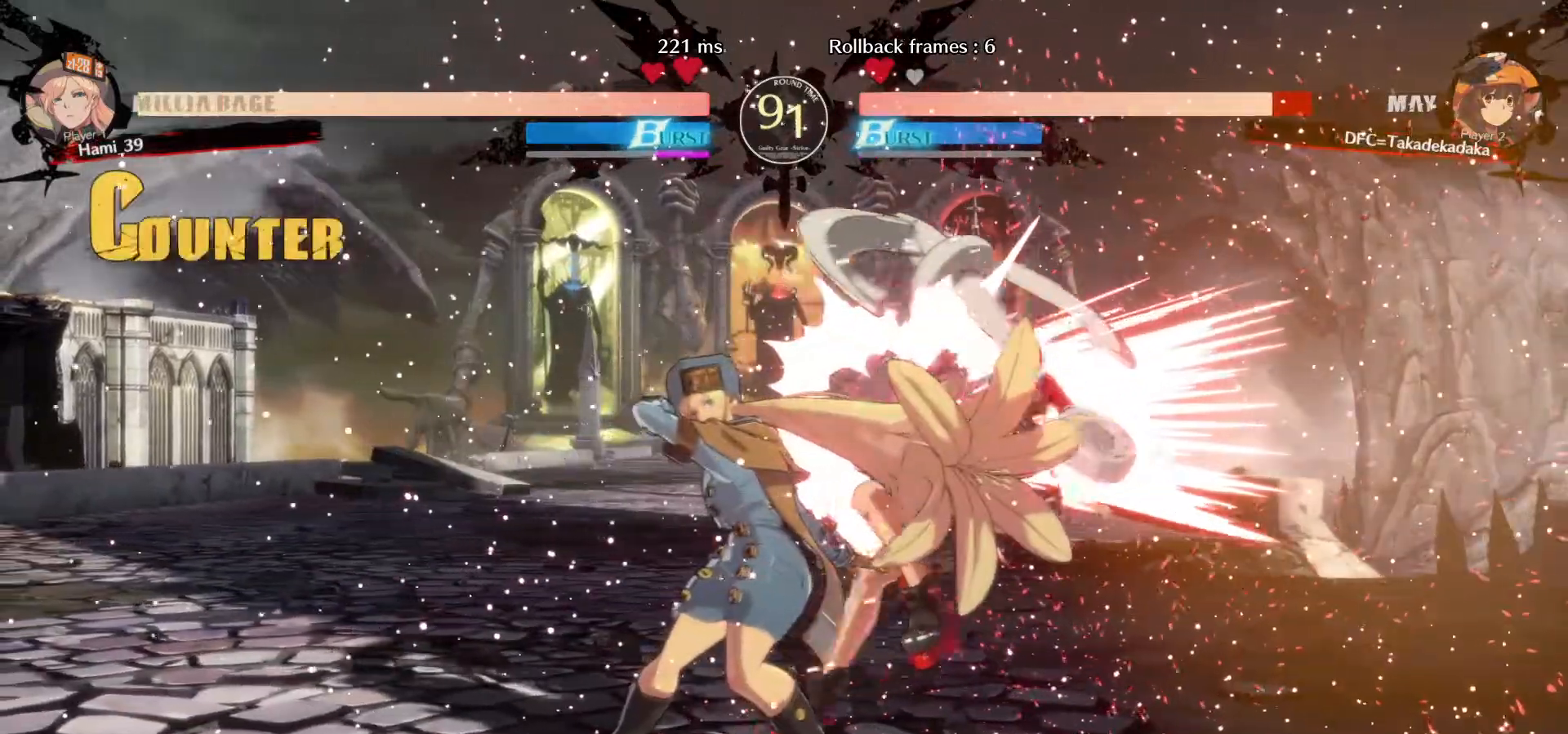
{"dt_ms": 500, "buttons": [], "left_stick": "right", "events": [[67, "left_stick", "right"]]}
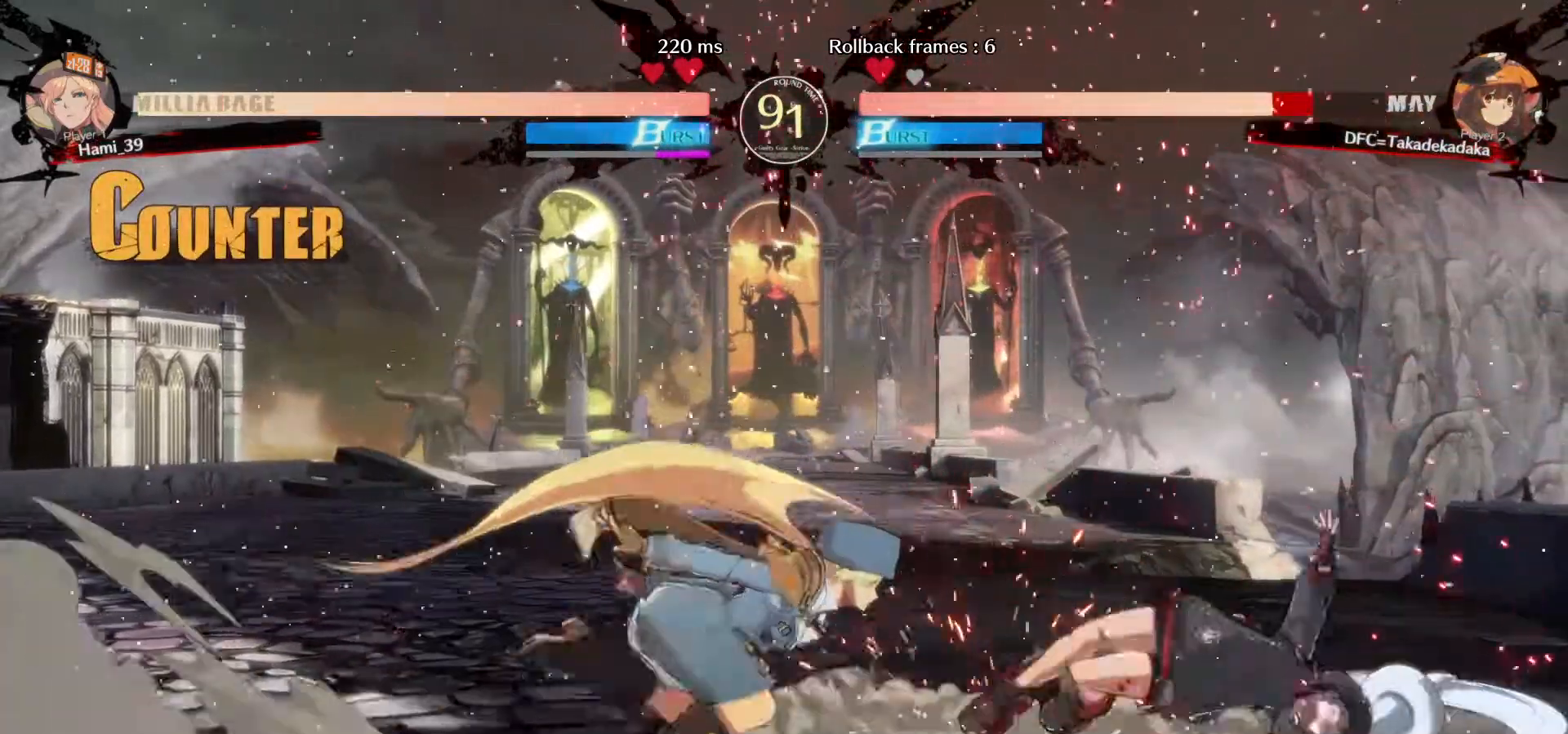
{"dt_ms": 500, "buttons": [], "left_stick": "right", "events": []}
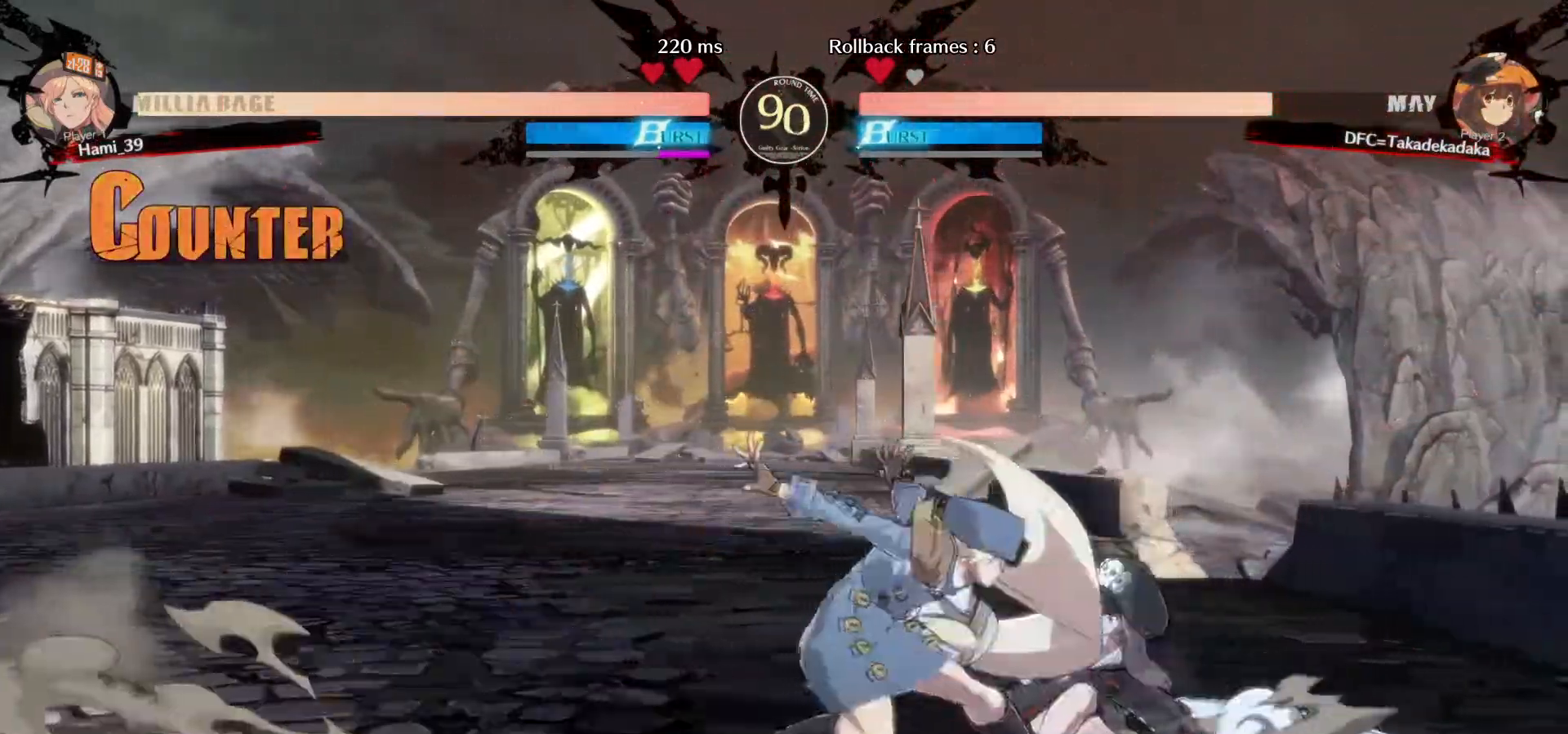
{"dt_ms": 1000, "buttons": [], "left_stick": "down-right"}
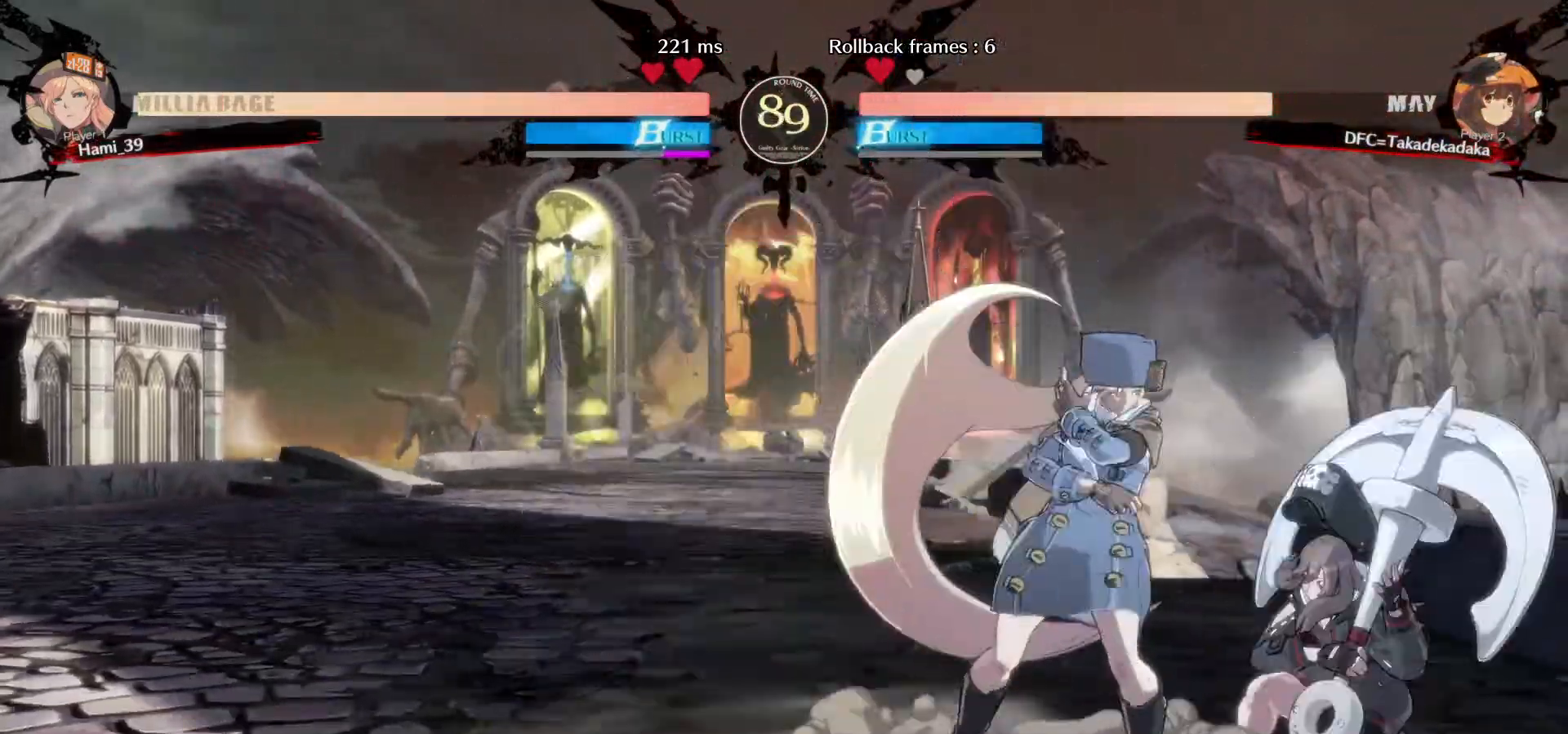
{"dt_ms": 500, "buttons": [], "left_stick": "down-right", "events": []}
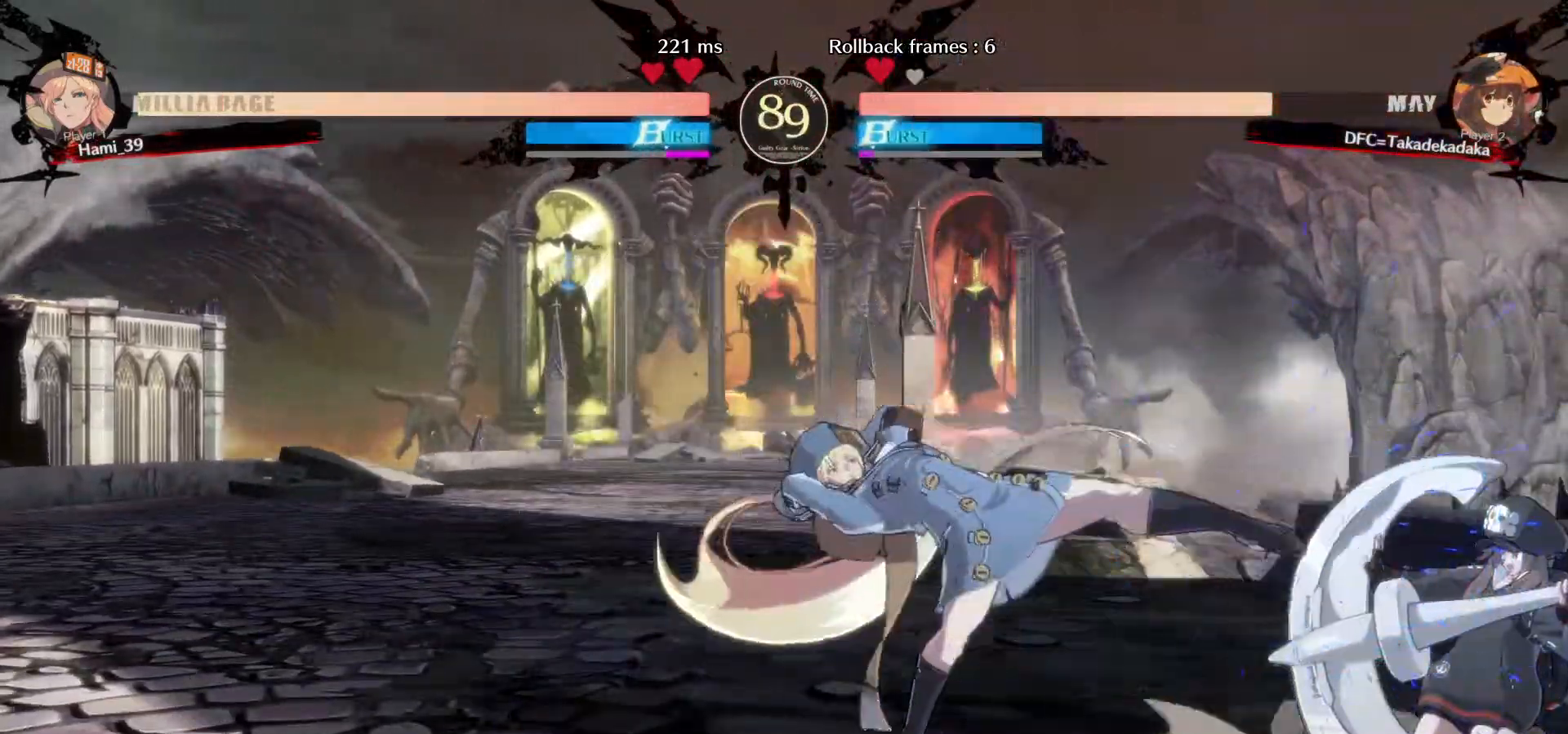
{"dt_ms": 500, "buttons": [], "left_stick": "center"}
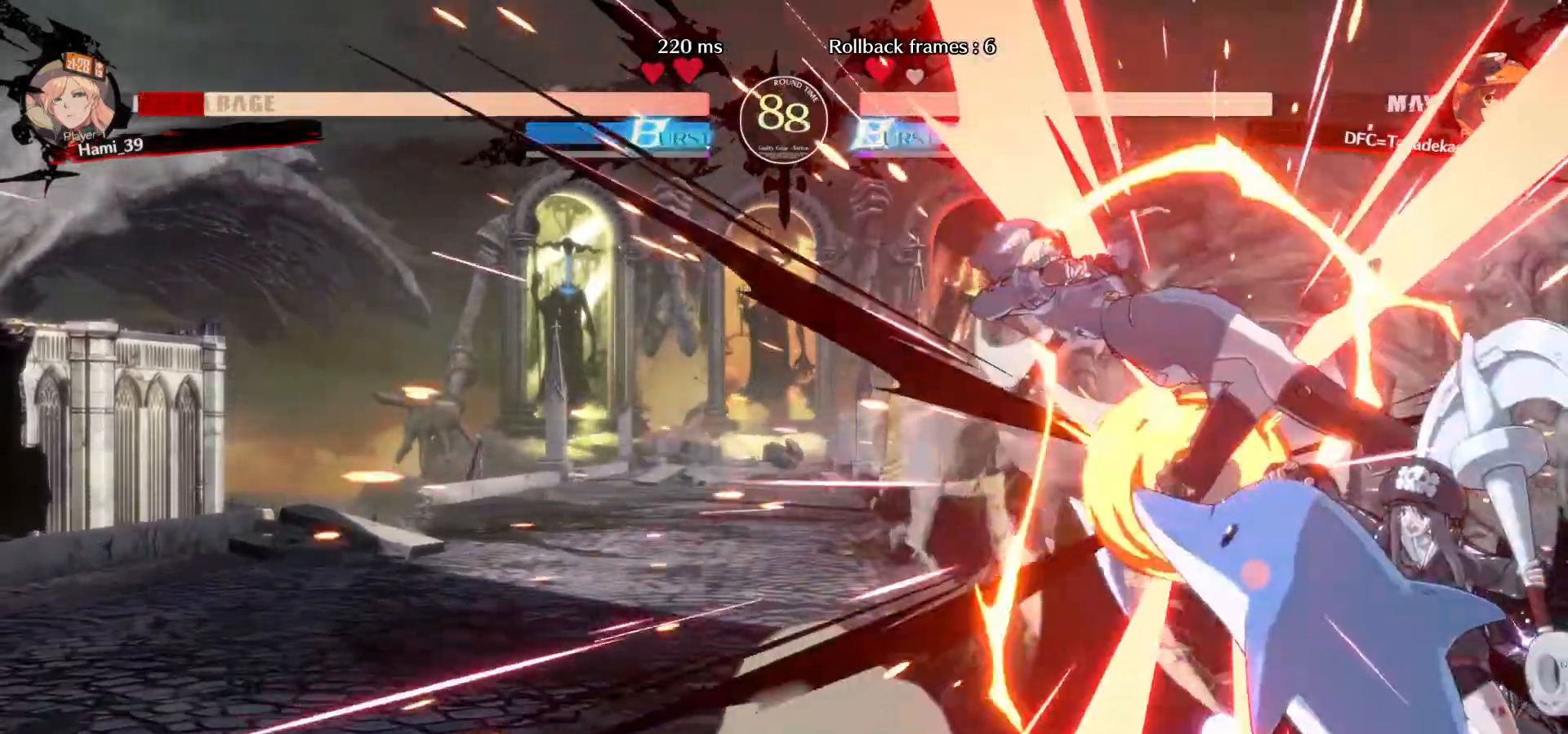
{"dt_ms": 500, "buttons": [], "left_stick": "left", "events": [[467, "left_stick", "left"]]}
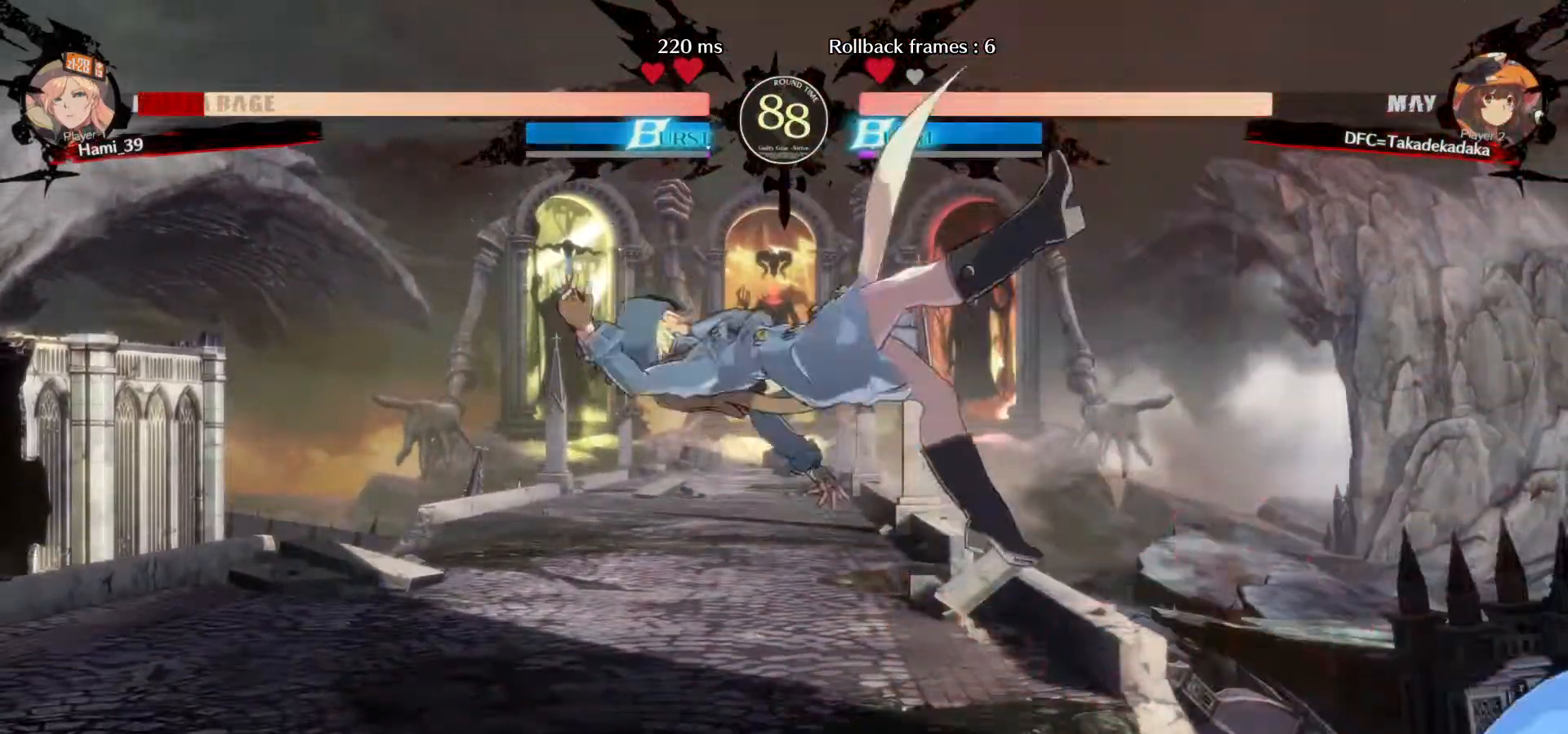
{"dt_ms": 1000, "buttons": [], "left_stick": "right"}
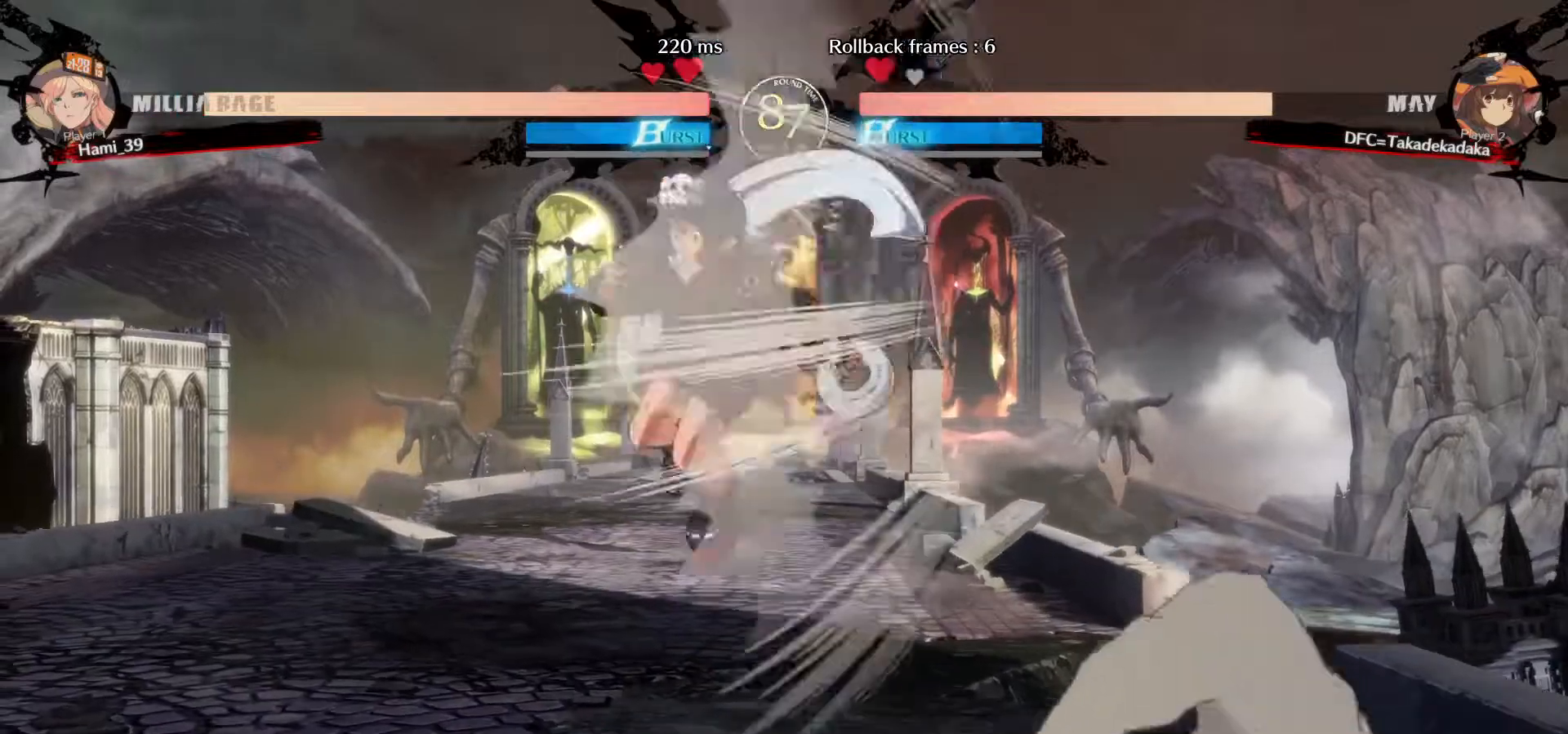
{"dt_ms": 500, "buttons": ["R1"], "left_stick": "center", "events": [[67, "left_stick", "center"], [133, "CROSS", "down"], [250, "CROSS", "up"], [383, "R1", "down"], [433, "R1", "up"], [500, "R1", "down"]]}
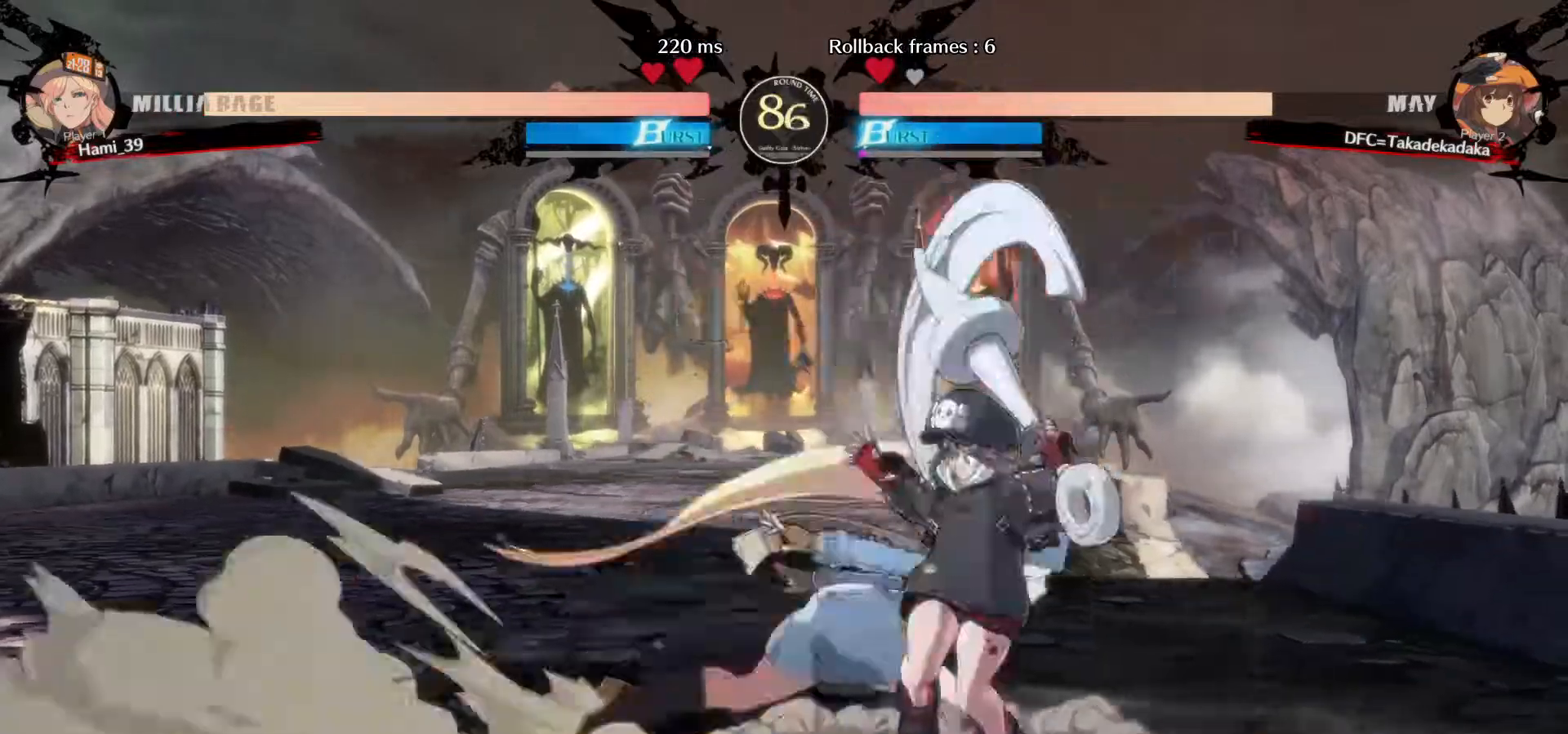
{"dt_ms": 500, "buttons": [], "left_stick": "center", "events": [[67, "R1", "up"], [117, "R1", "down"], [183, "R1", "up"]]}
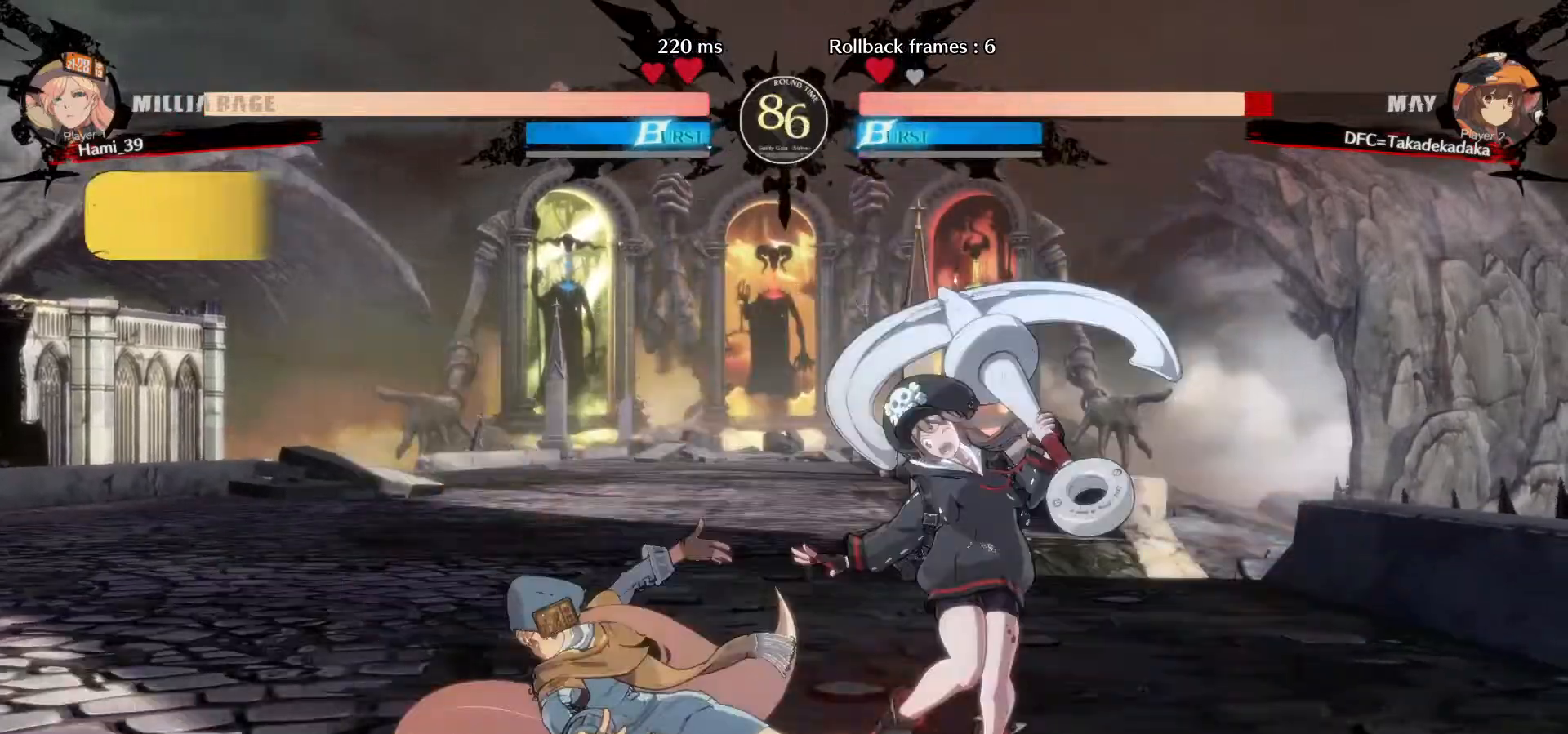
{"dt_ms": 500, "buttons": [], "left_stick": "right", "events": [[17, "left_stick", "left"], [67, "left_stick", "up-left"], [200, "left_stick", "center"], [300, "left_stick", "right"]]}
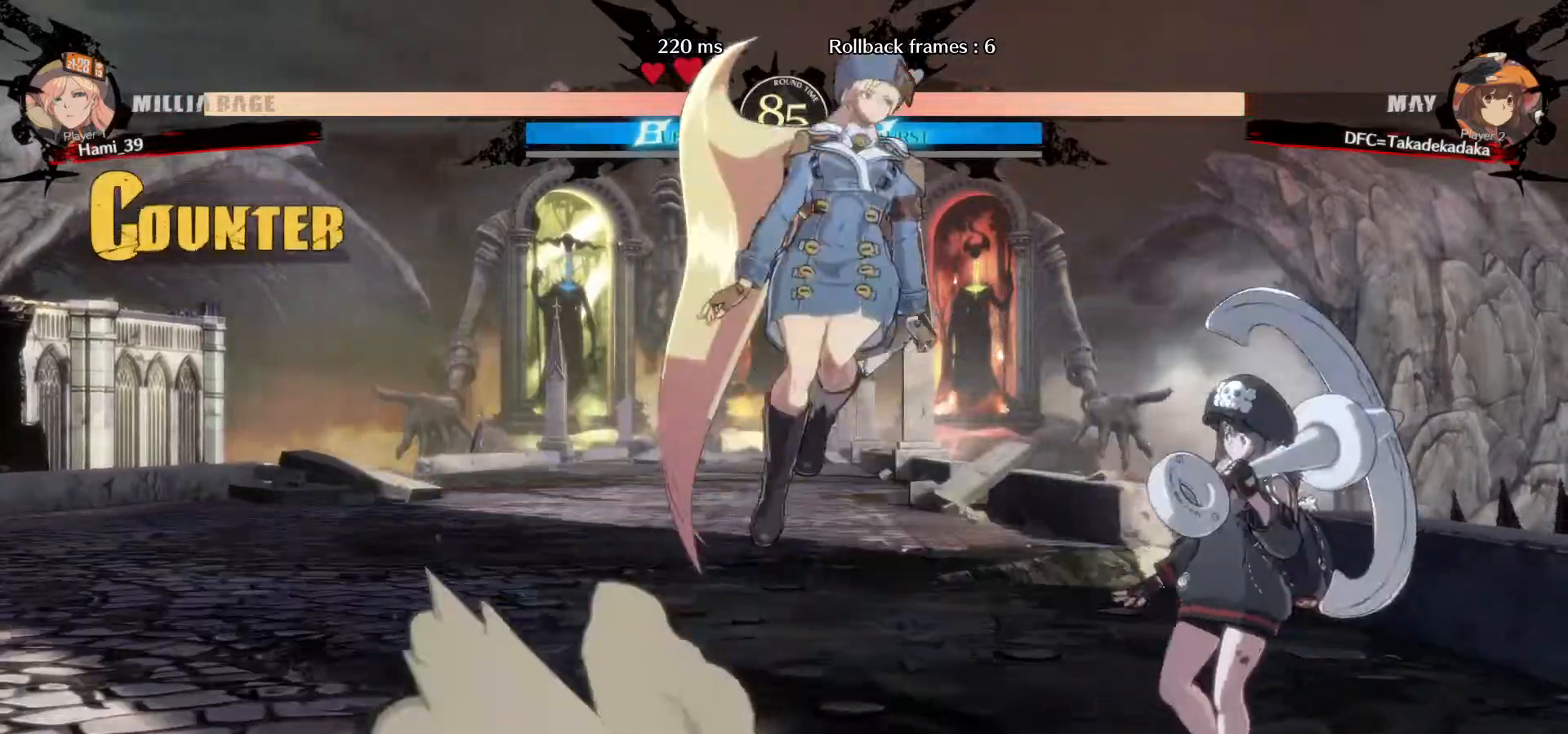
{"dt_ms": 1000, "buttons": [], "left_stick": "down-left"}
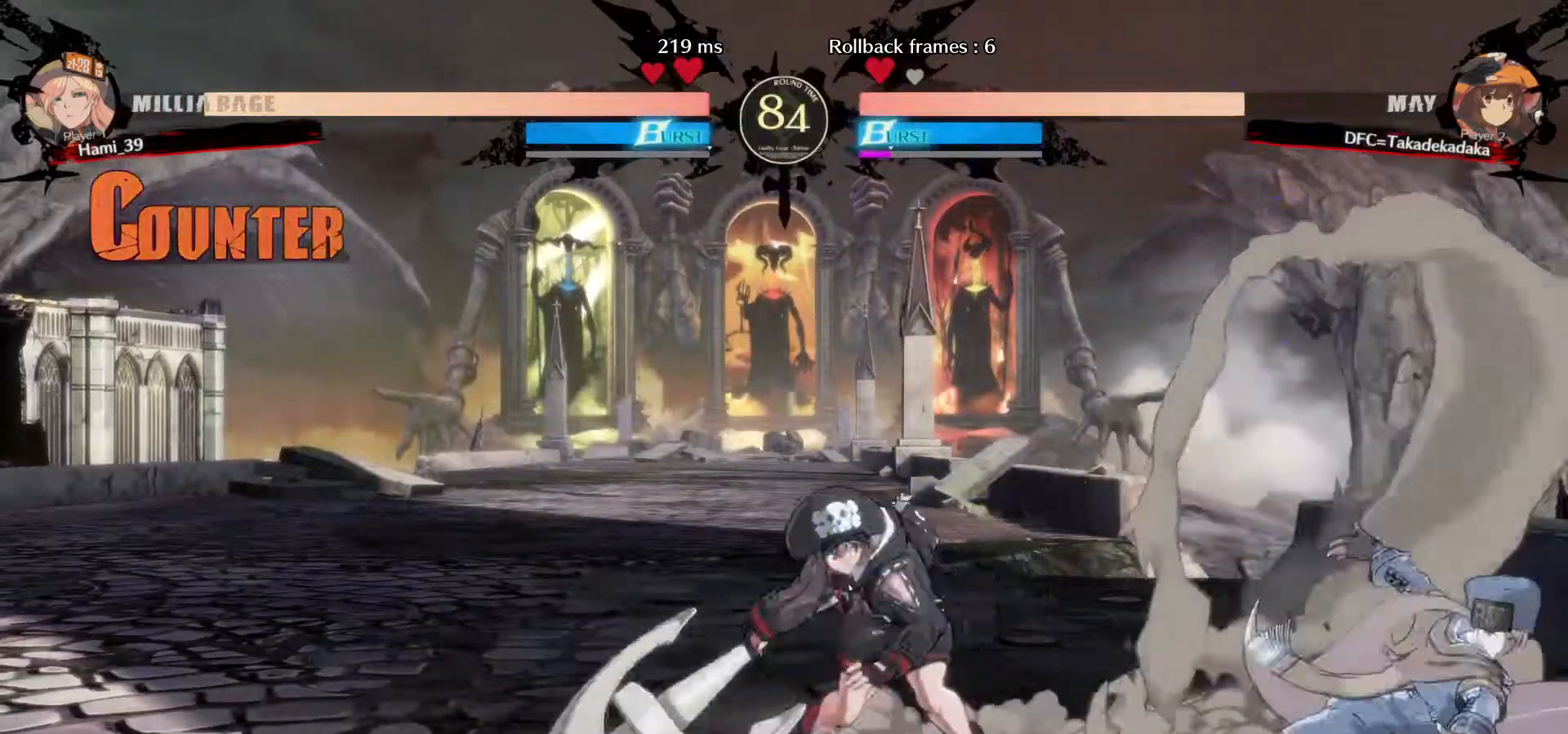
{"dt_ms": 500, "buttons": [], "left_stick": "down-left", "events": [[317, "TRIANGLE", "down"], [383, "TRIANGLE", "up"]]}
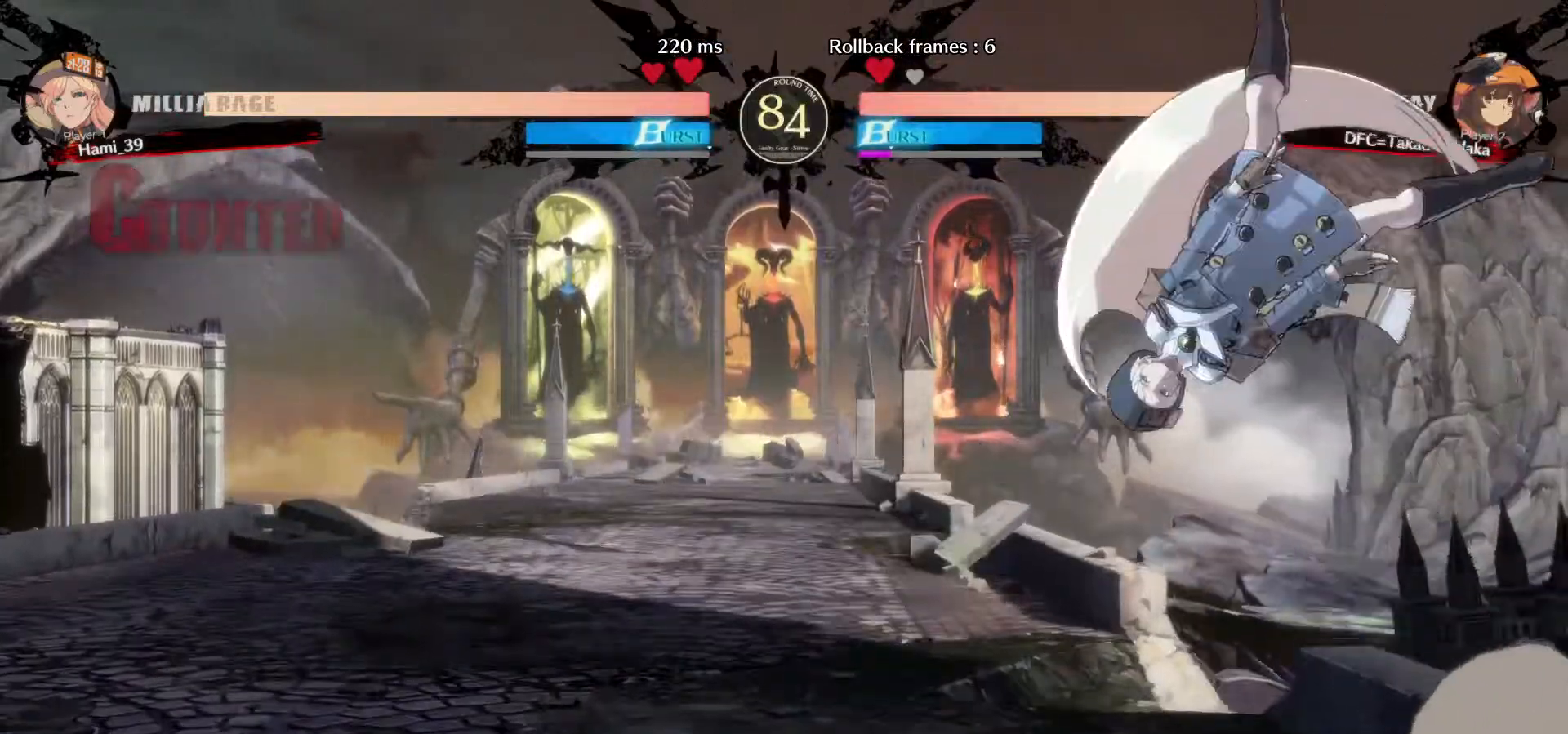
{"dt_ms": 500, "buttons": [], "left_stick": "up-left", "events": [[217, "left_stick", "up-left"]]}
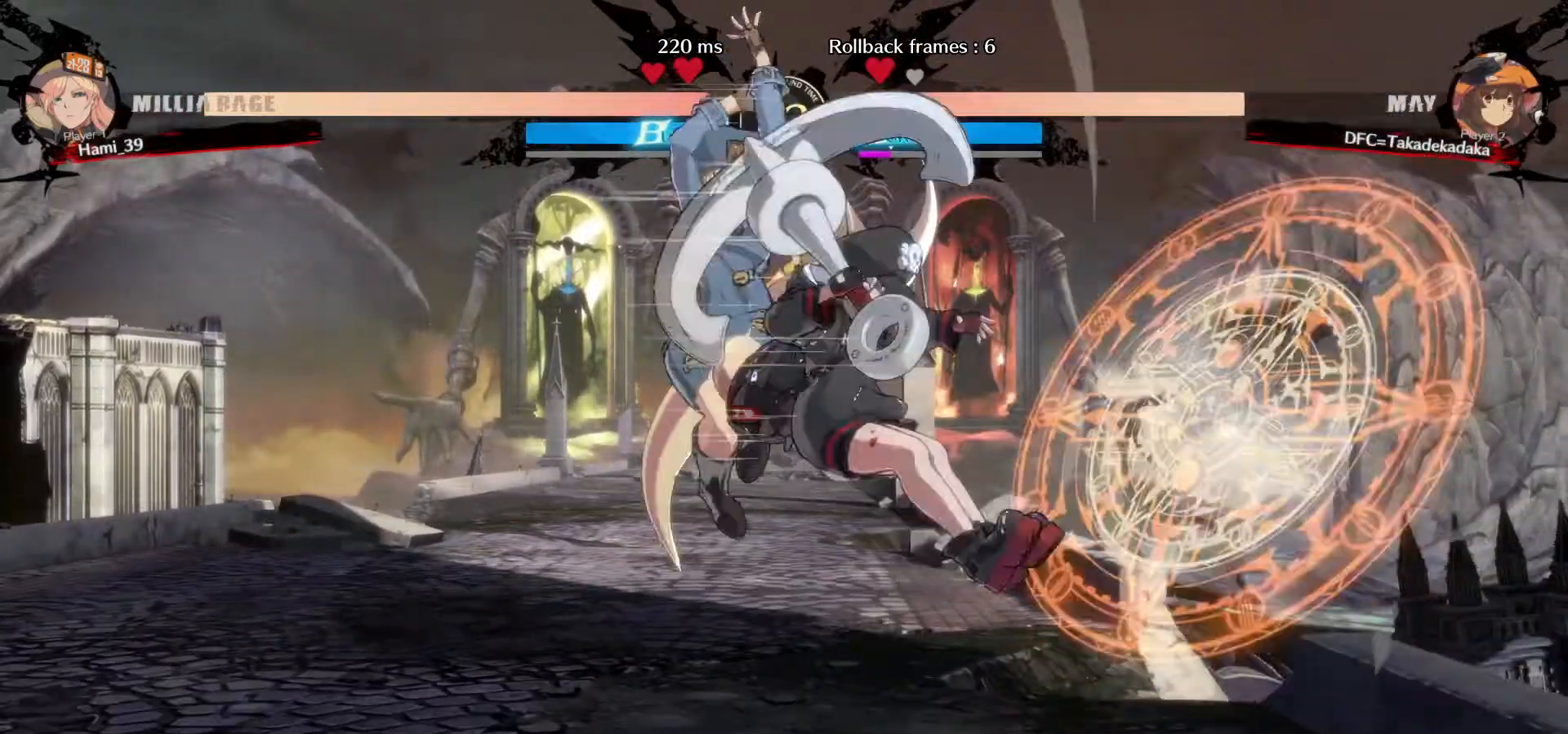
{"dt_ms": 1000, "buttons": [], "left_stick": "down-right"}
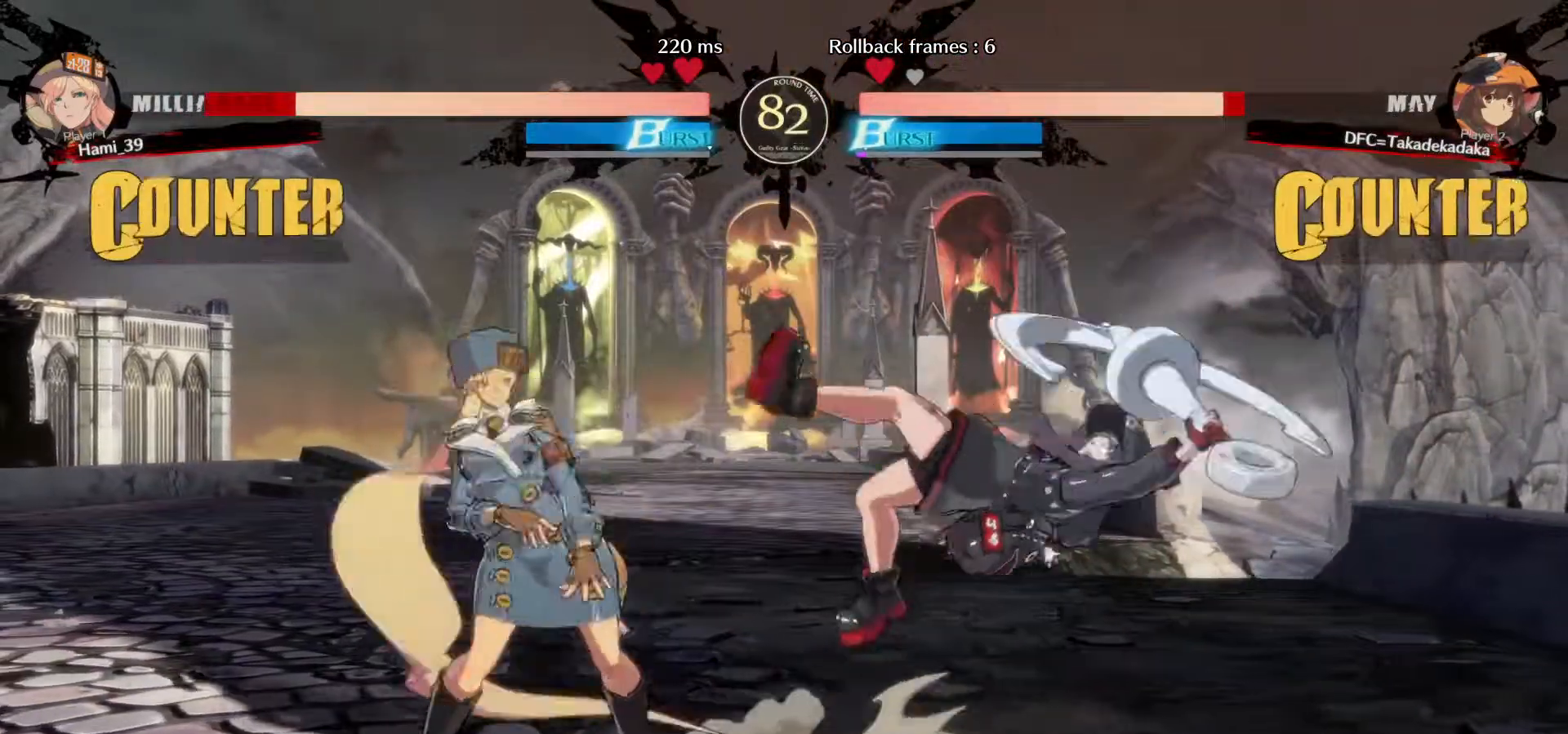
{"dt_ms": 500, "buttons": [], "left_stick": "center", "events": [[350, "left_stick", "right"], [467, "left_stick", "center"]]}
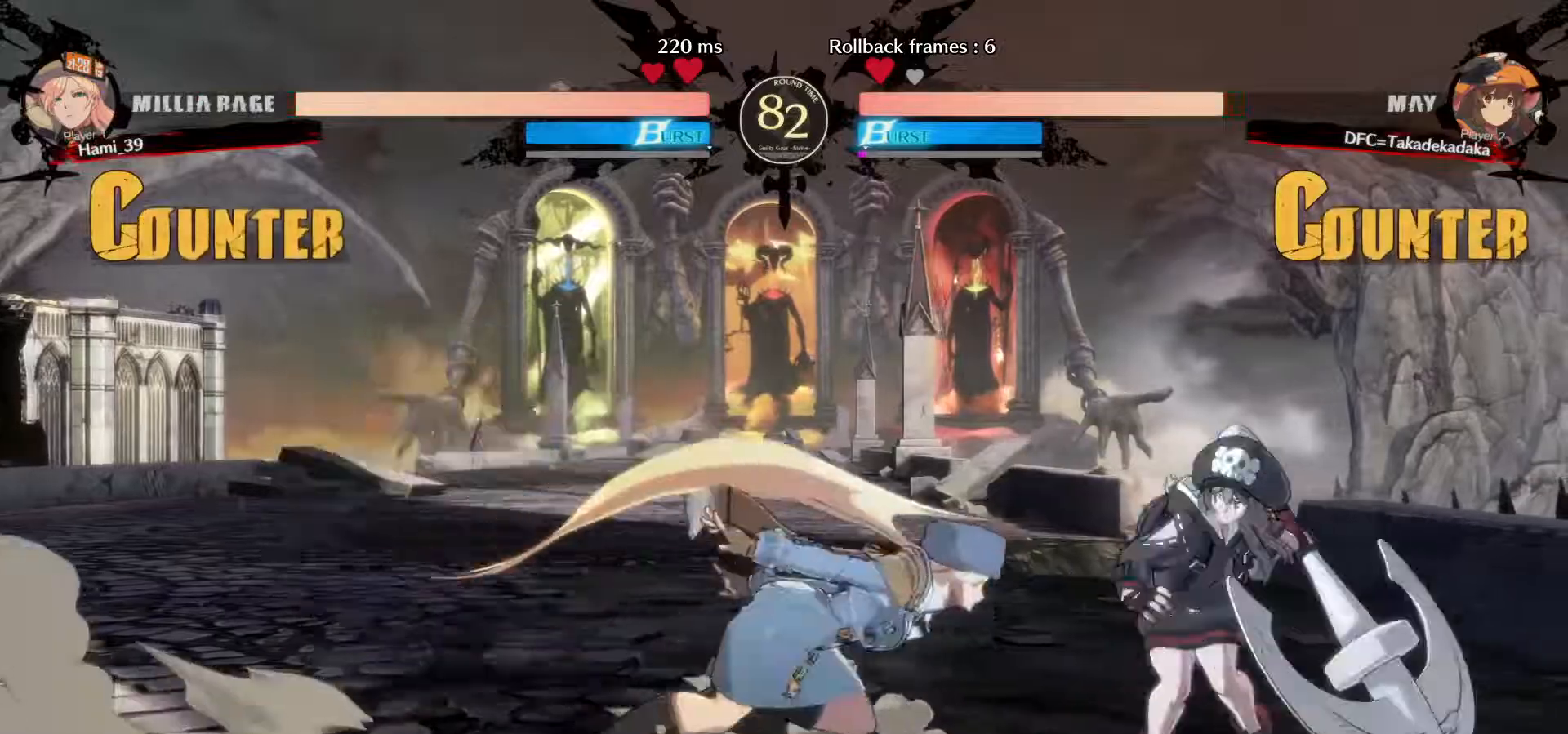
{"dt_ms": 500, "buttons": [], "left_stick": "right", "events": [[117, "left_stick", "right"], [183, "left_stick", "center"], [233, "left_stick", "right"]]}